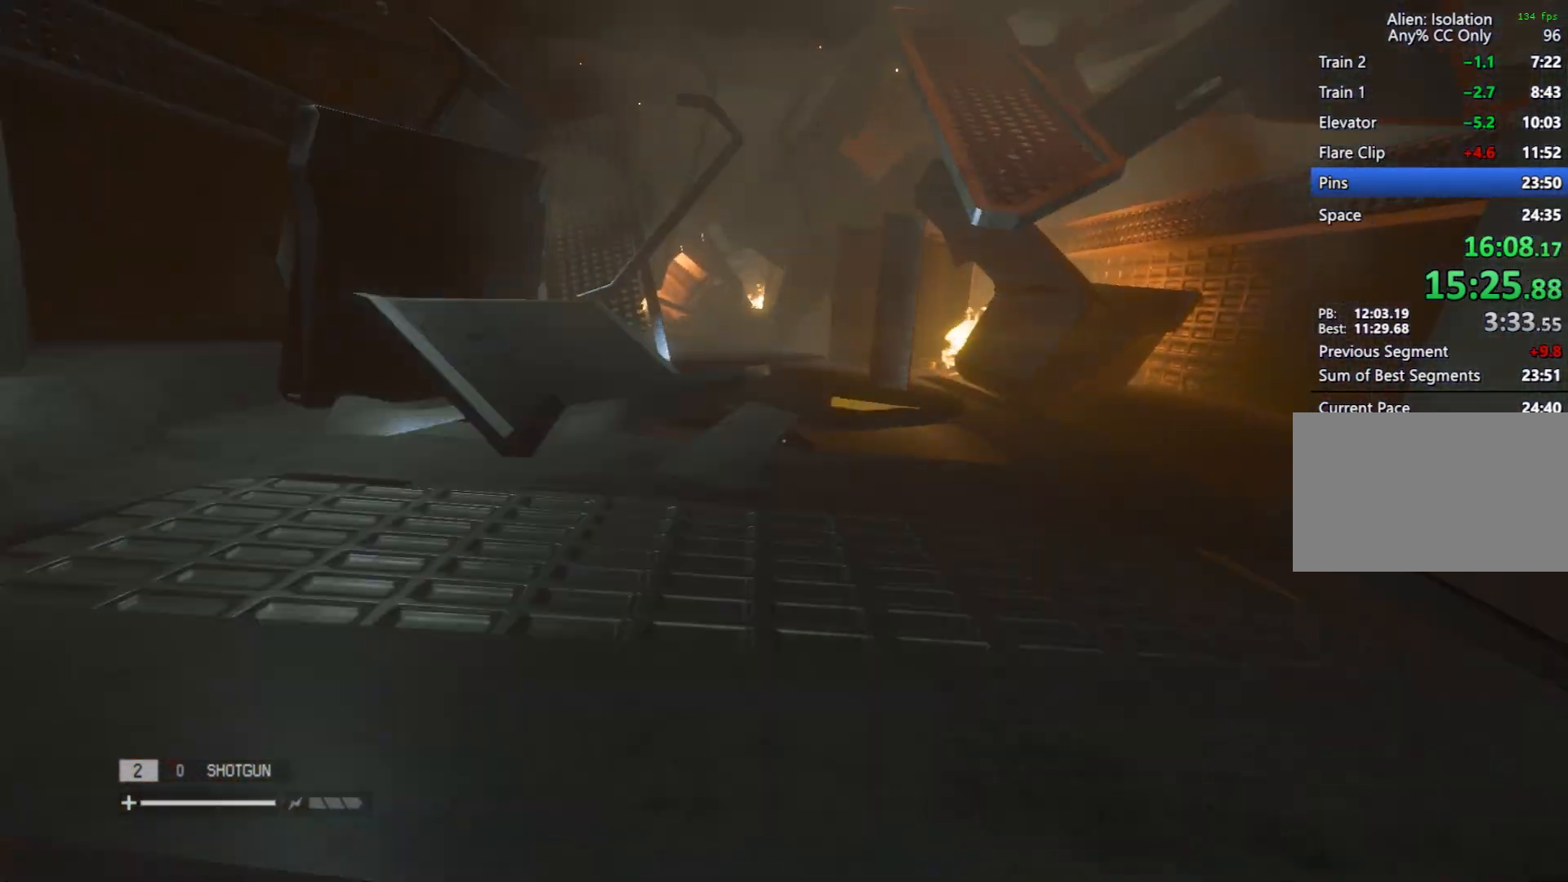
Gameplay with keyboard and mouse; each line is a JSON object with the keys and mouse buttons held at the frame after it. "events" lists presses ("down") and releases ("up") of "1", "2", "3", "4", "5", "6", "a", "alt", "c", "caps_lock", "ctrl", "d", "e", "f", "q", "r", "s", "shift", "space", "tab", "w", "x", "z", "mouse_left", "mouse_wheel" and "mouse_right" between this image and that frame as [ms after this image, input, new state], when the widget could be followed in between. "mouse_left", "mouse_wheel", "mouse_right" = the "left", "wheel", "right" buttons of the "mouse" list. No other keys are recorded. "wheel" means that the mouse wheel is clicked or scrolled. Mouse movement is not recorded.
{"keys": ["w"], "mouse": [], "events": [[150, "shift", "up"], [200, "e", "down"], [300, "e", "up"], [383, "e", "down"], [483, "e", "up"]]}
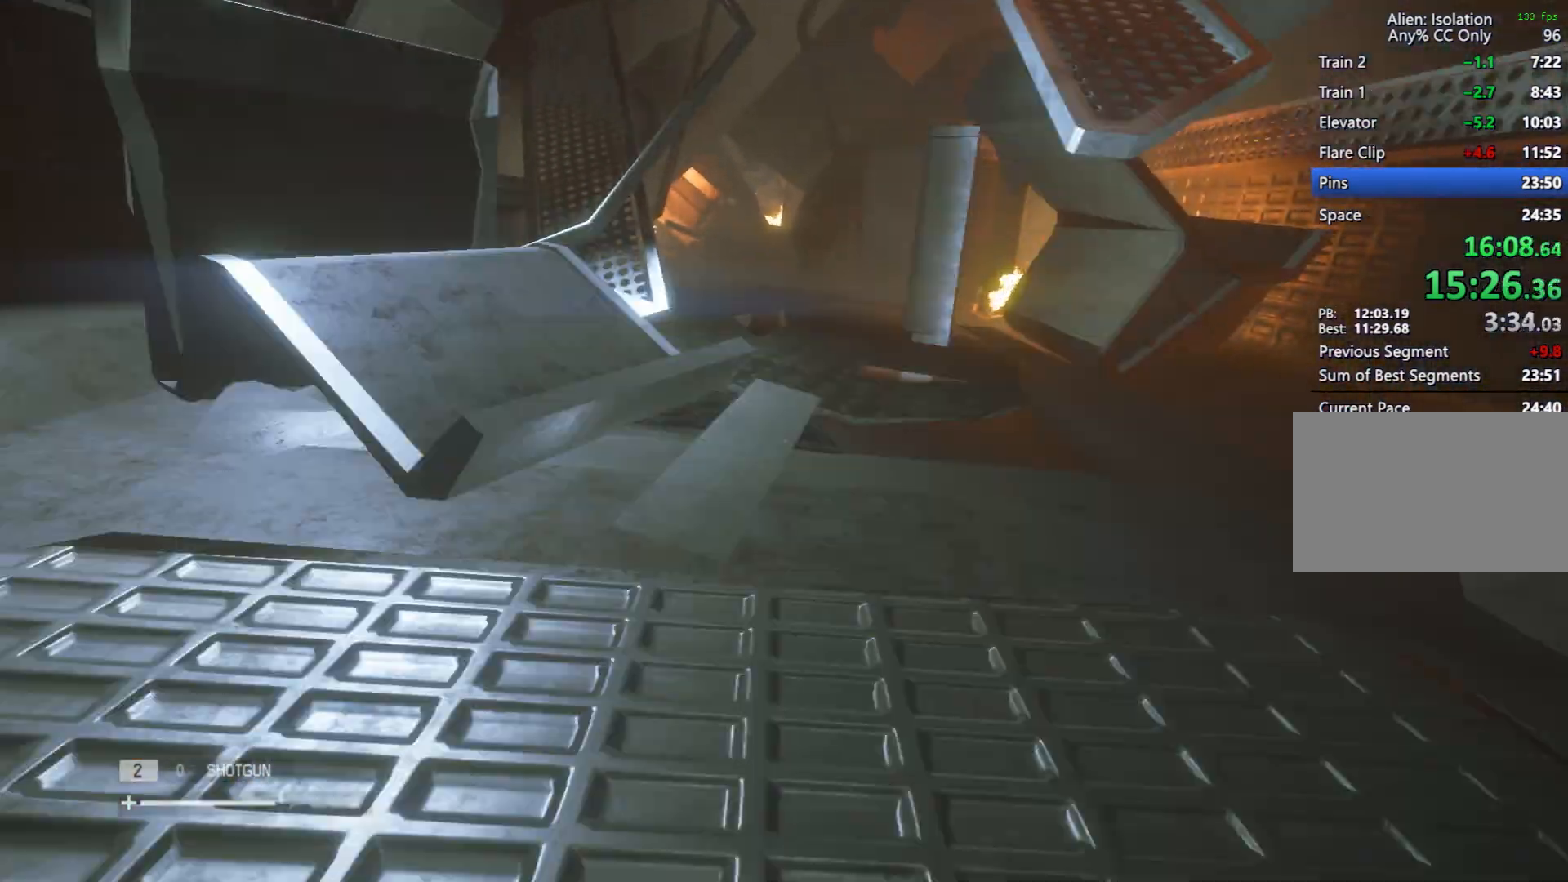
{"keys": ["w"], "mouse": [], "events": [[133, "e", "down"], [217, "e", "up"], [317, "e", "down"], [417, "e", "up"]]}
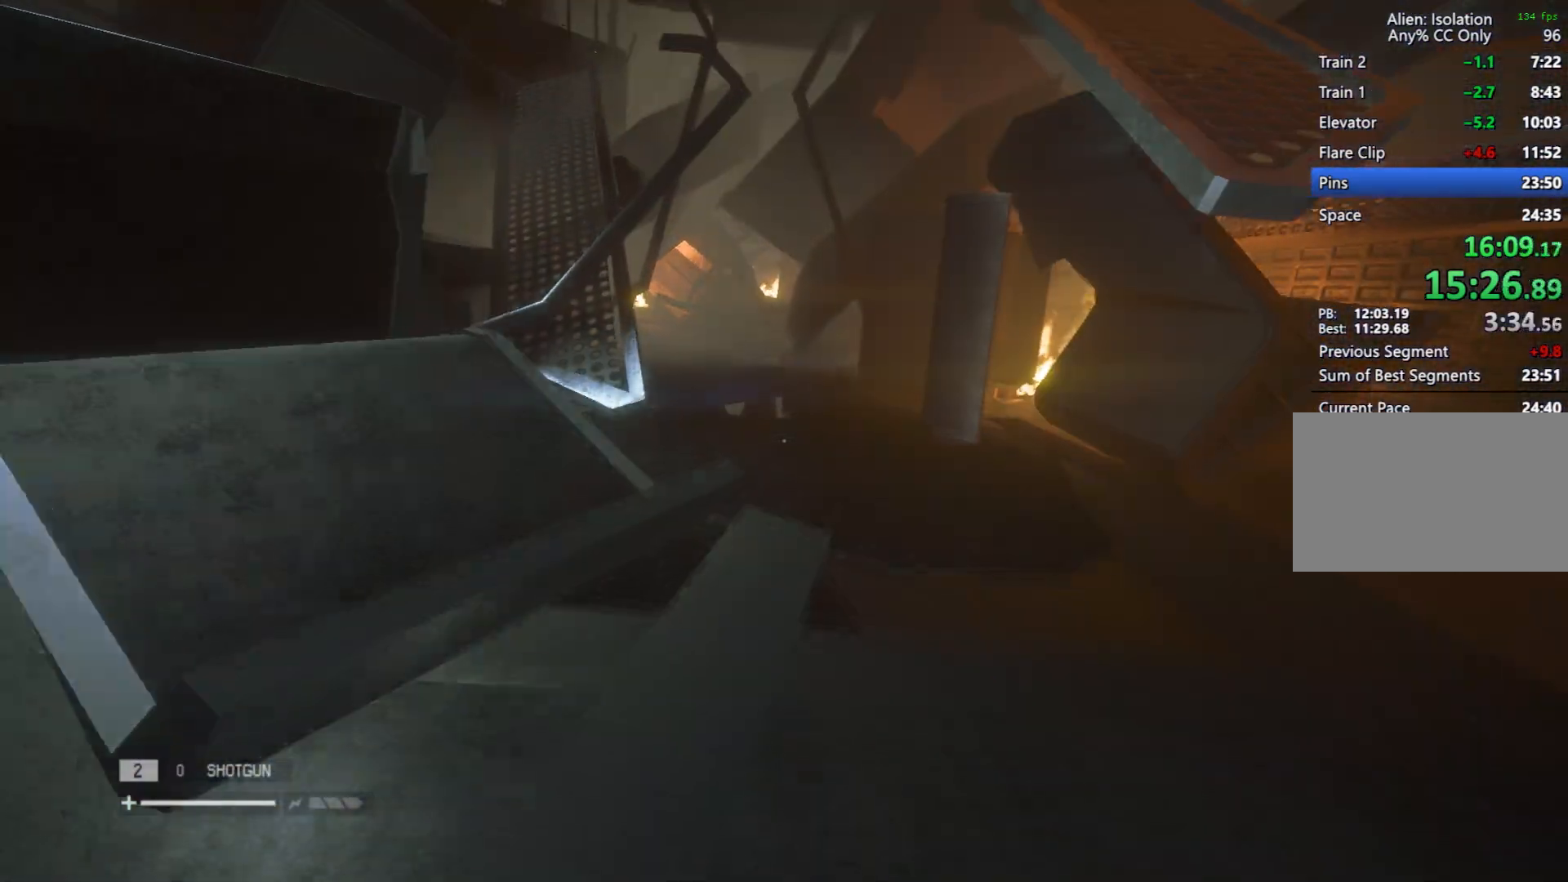
{"keys": ["w"], "mouse": [], "events": []}
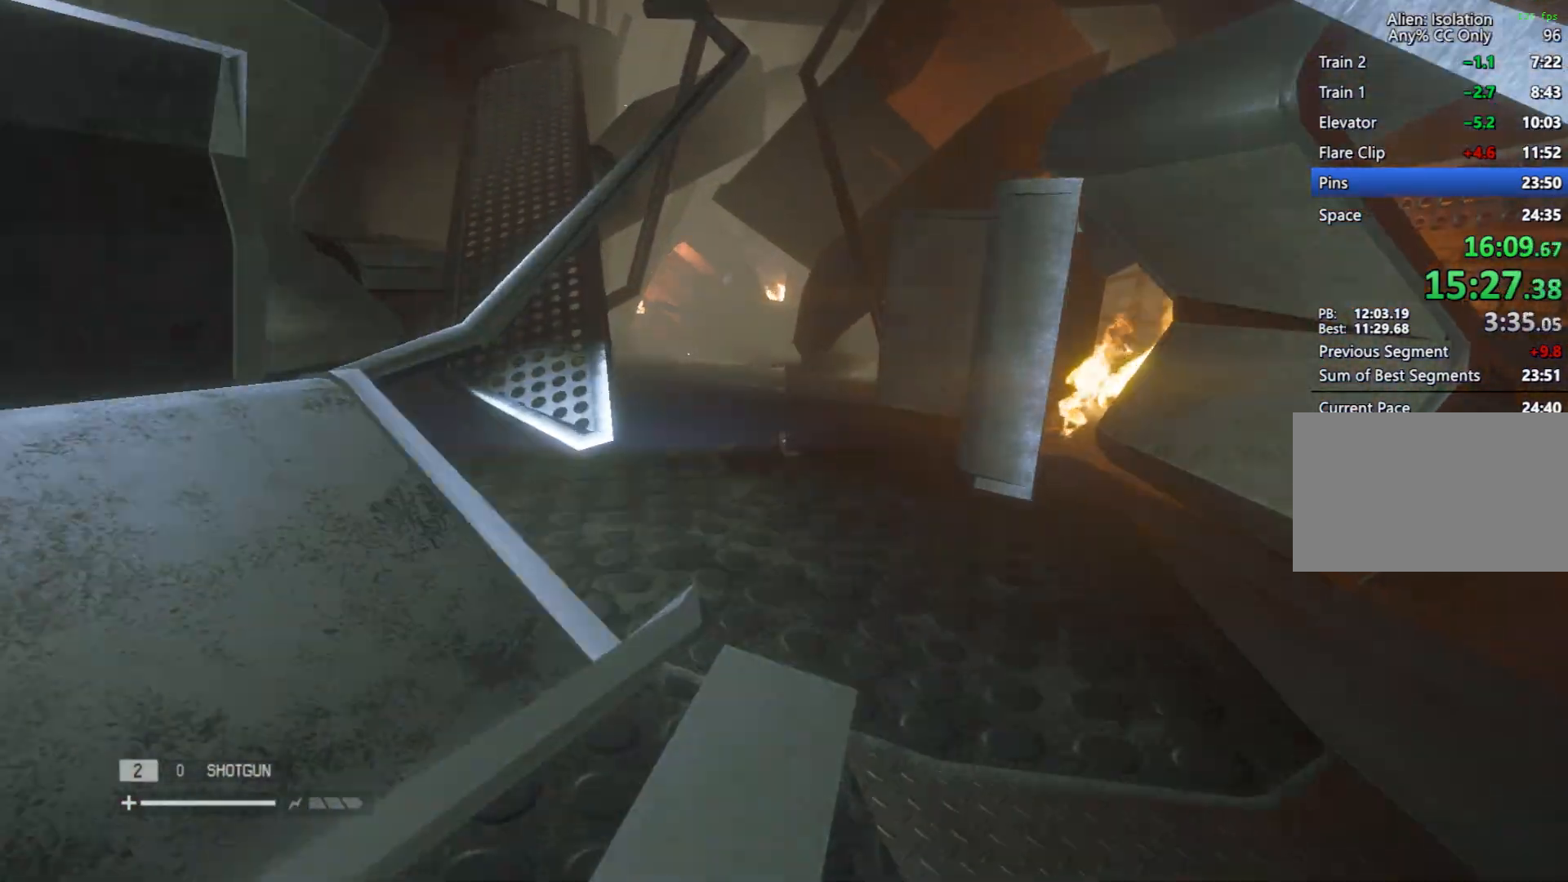
{"keys": ["w"], "mouse": [], "events": []}
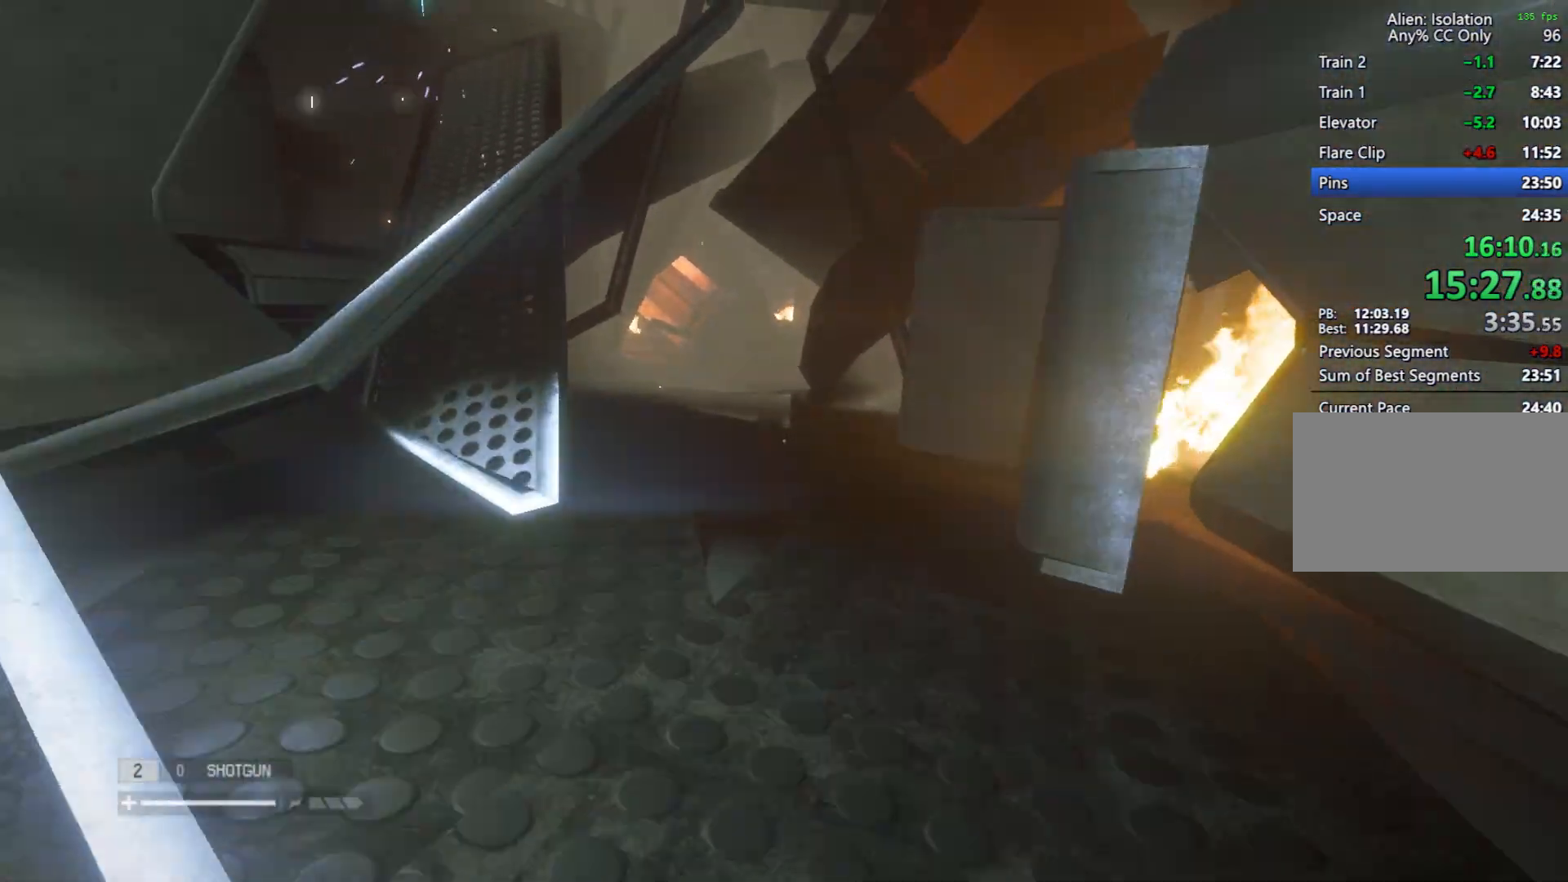
{"keys": ["w"], "mouse": [], "events": []}
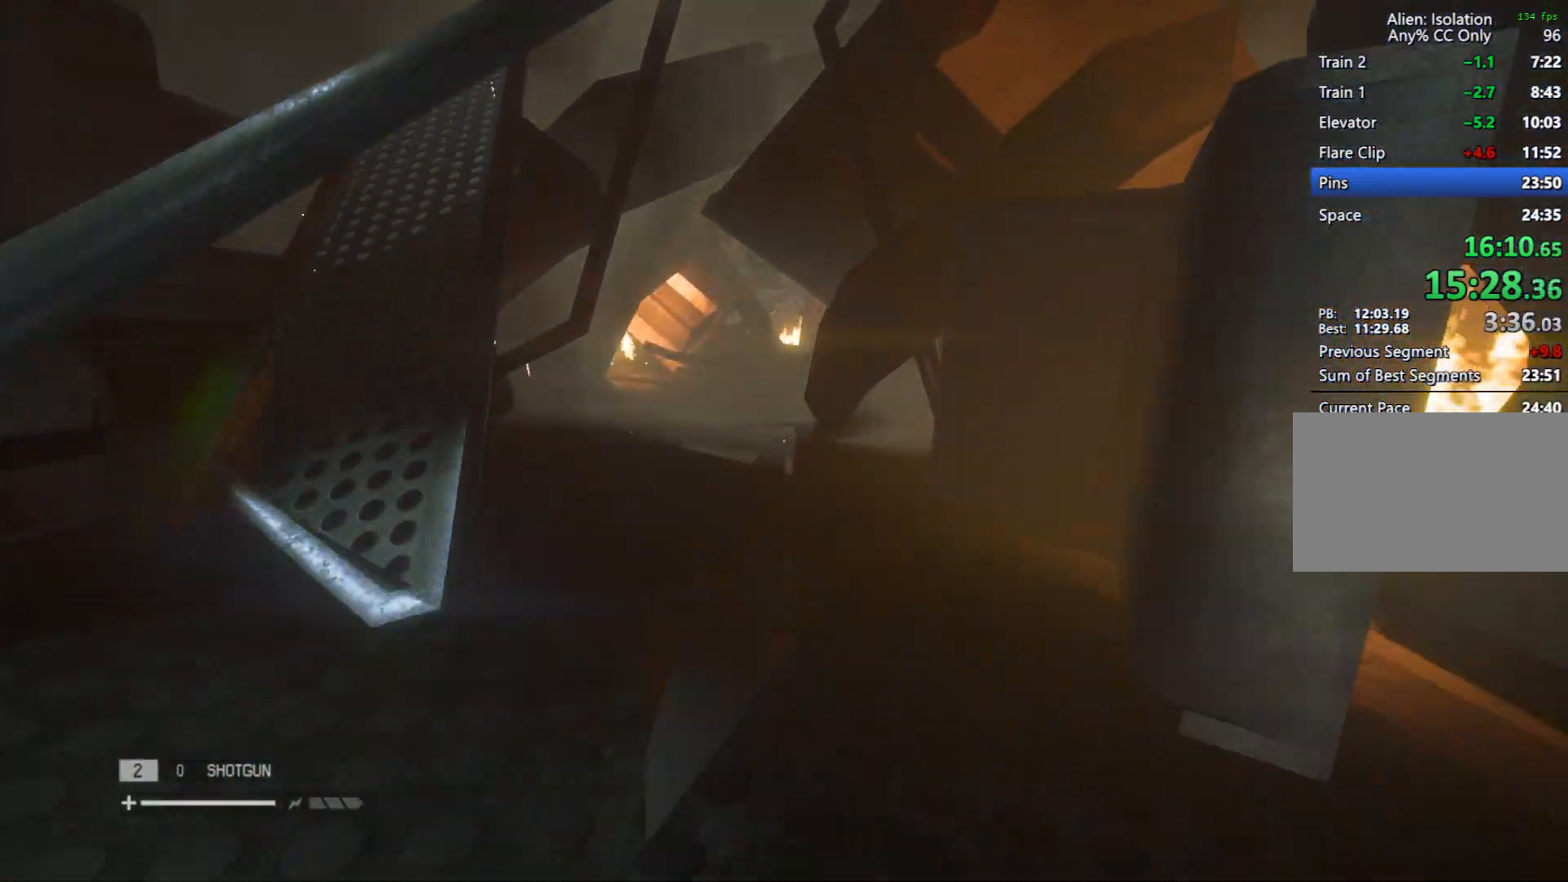
{"keys": ["w"], "mouse": [], "events": []}
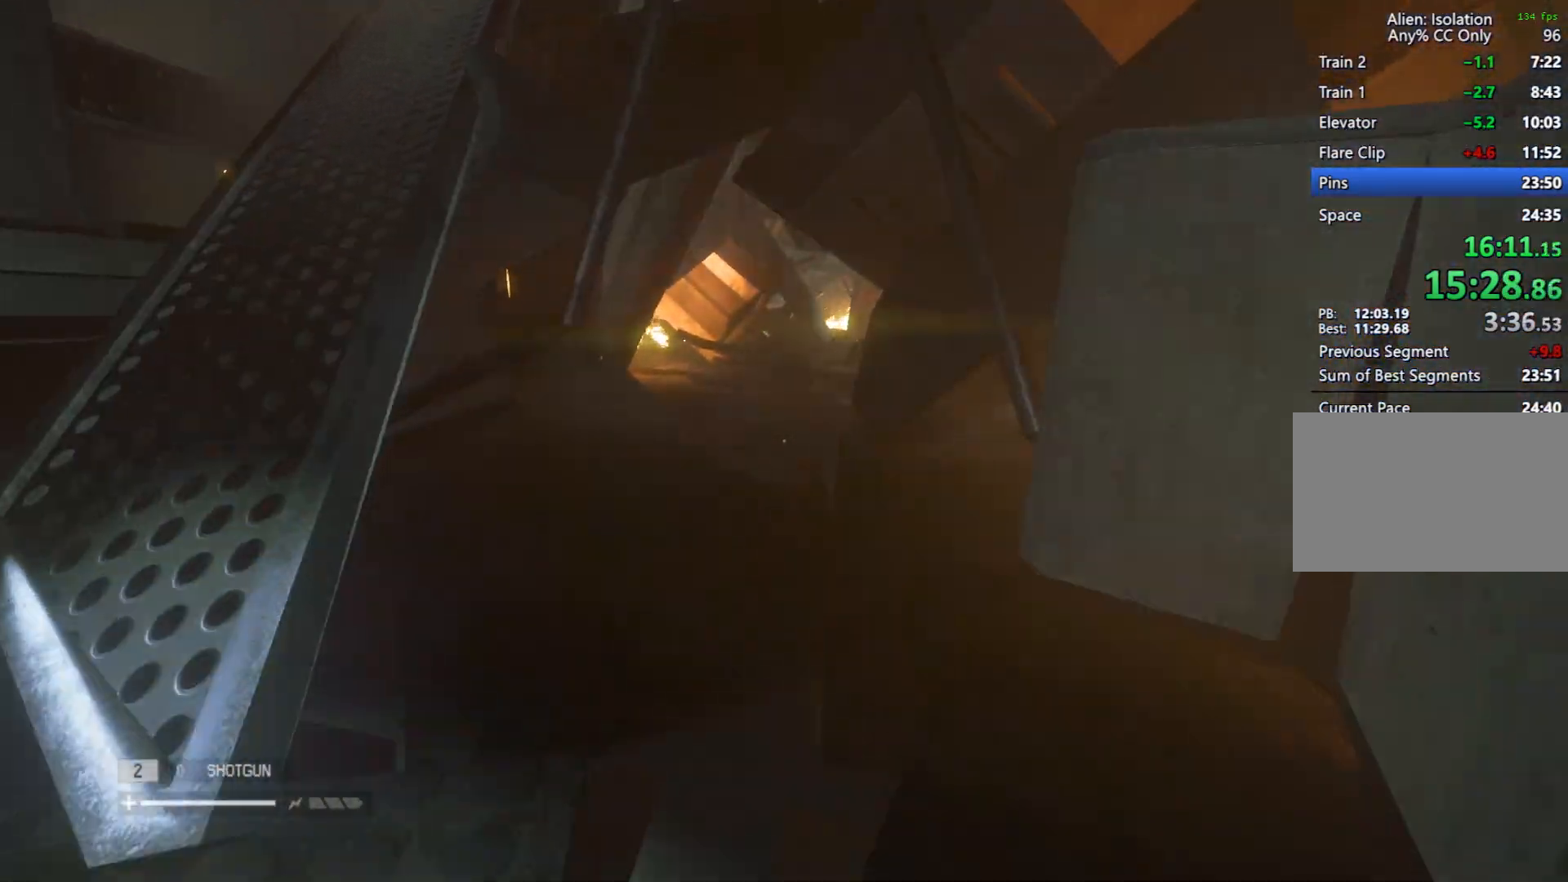
{"keys": ["w"], "mouse": [], "events": []}
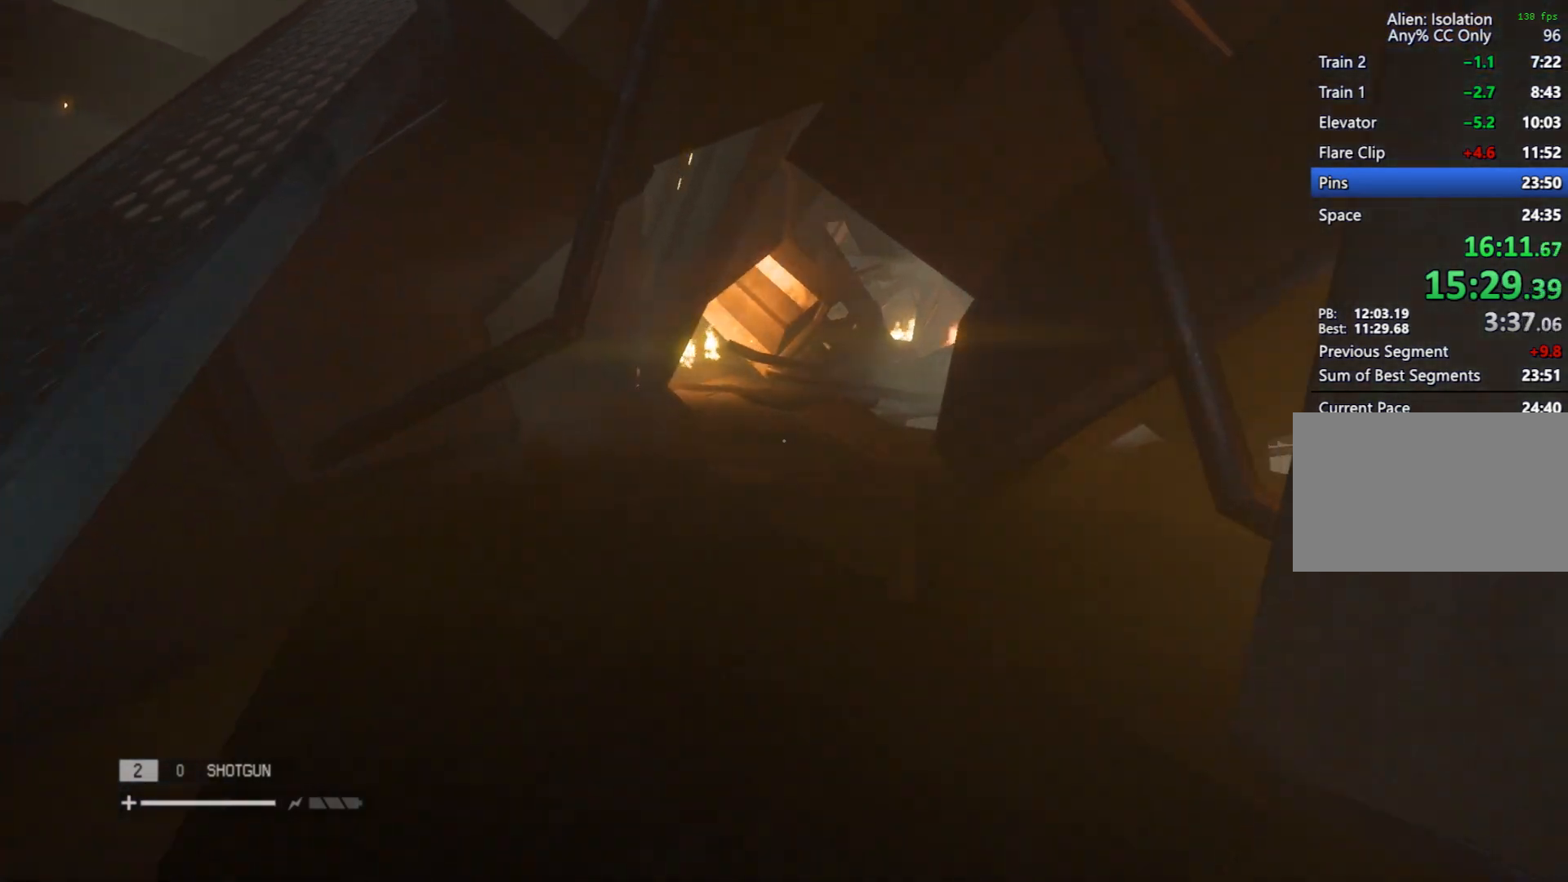
{"keys": ["w"], "mouse": [], "events": []}
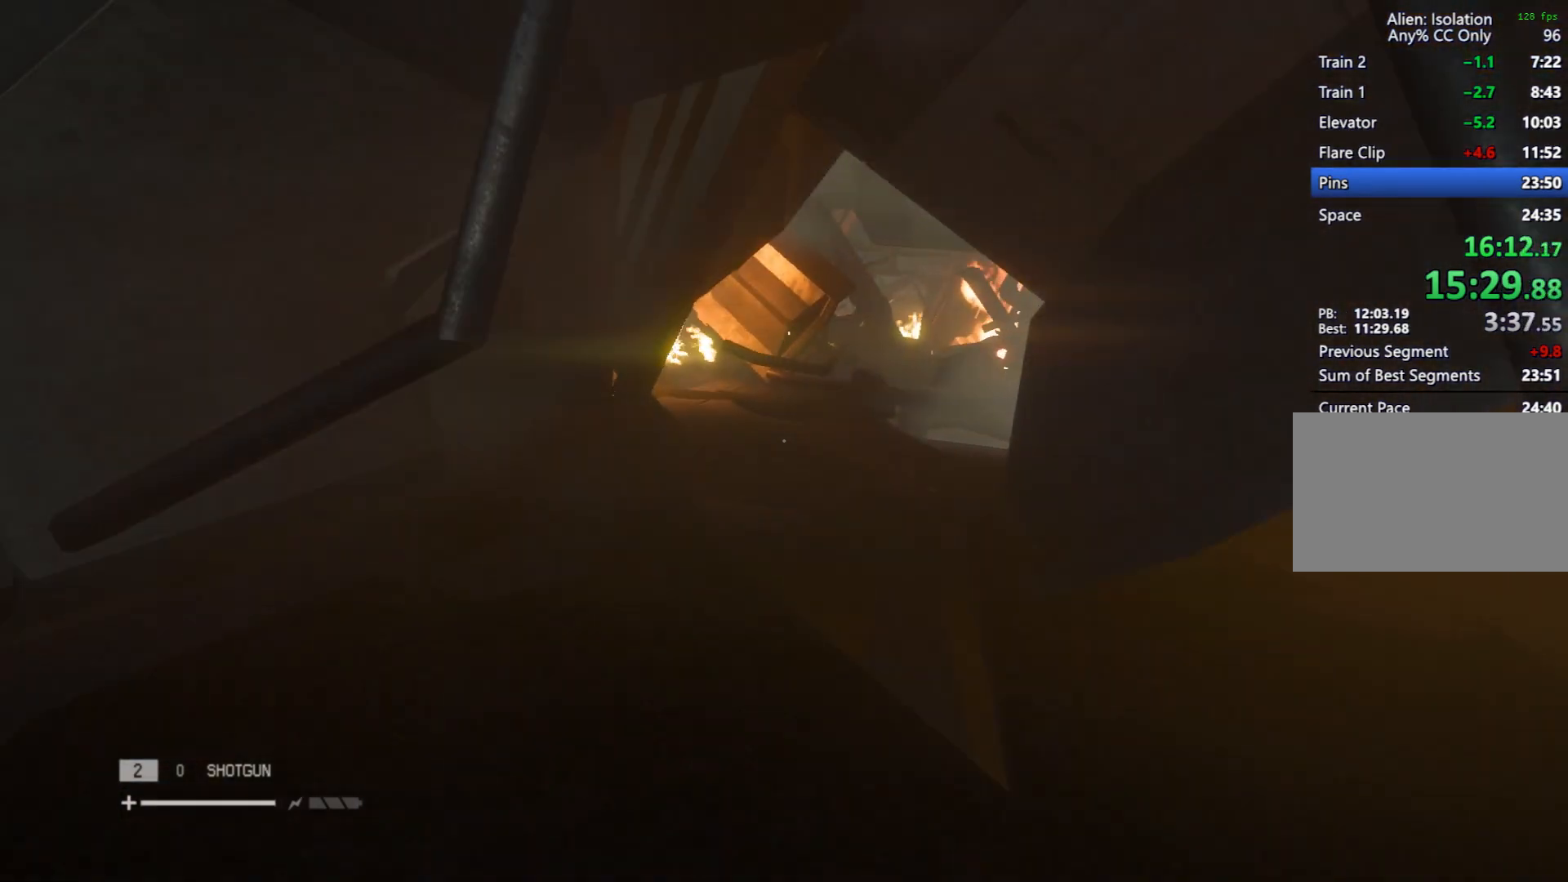
{"keys": ["w"], "mouse": [], "events": []}
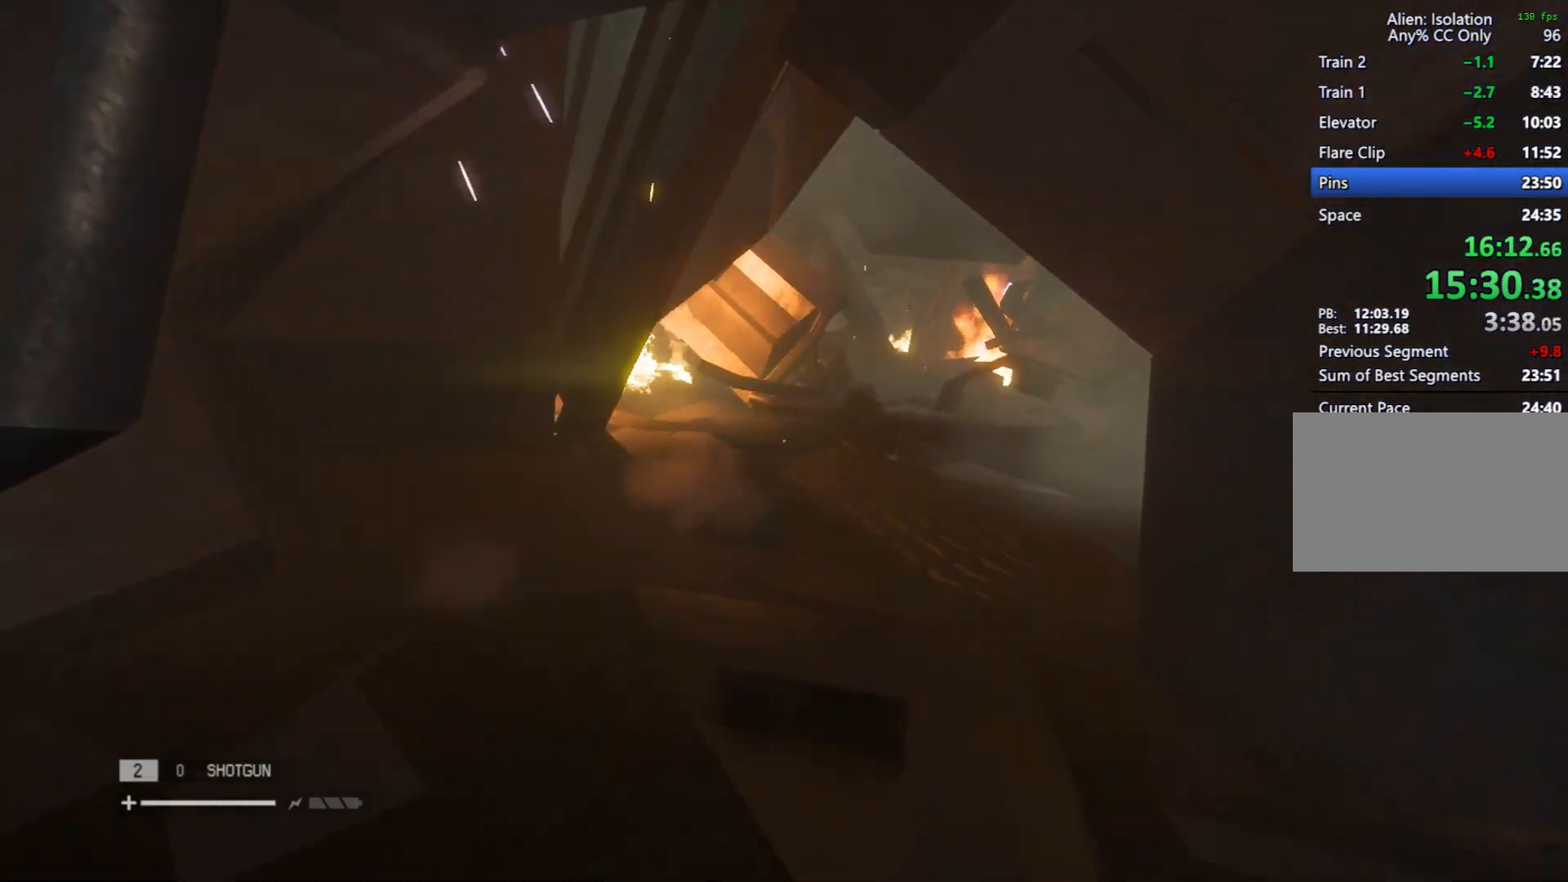
{"keys": ["w"], "mouse": [], "events": []}
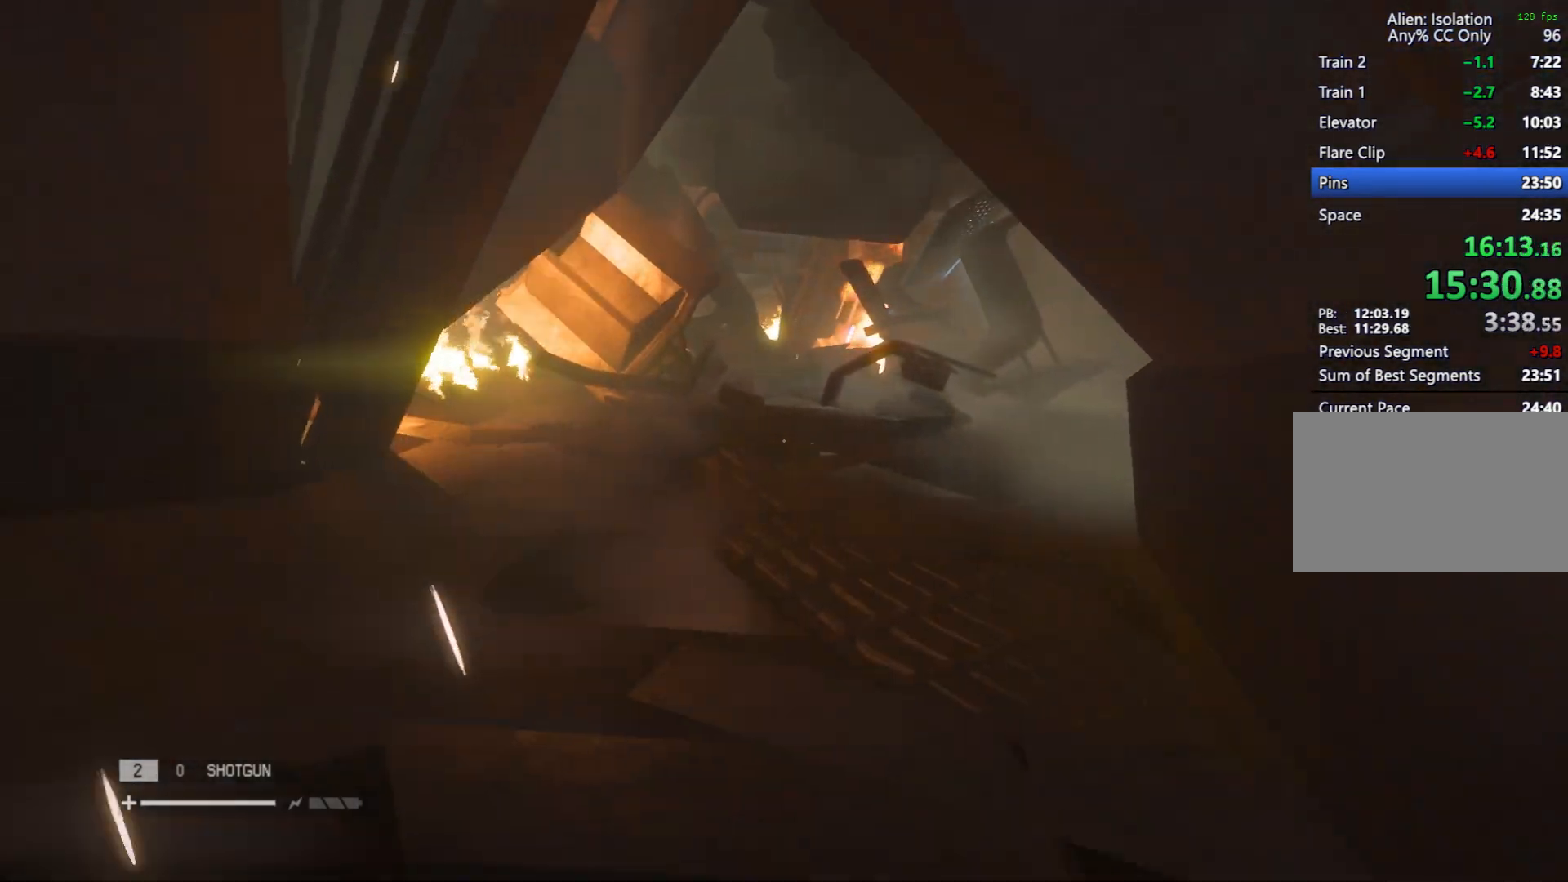
{"keys": ["w"], "mouse": [], "events": []}
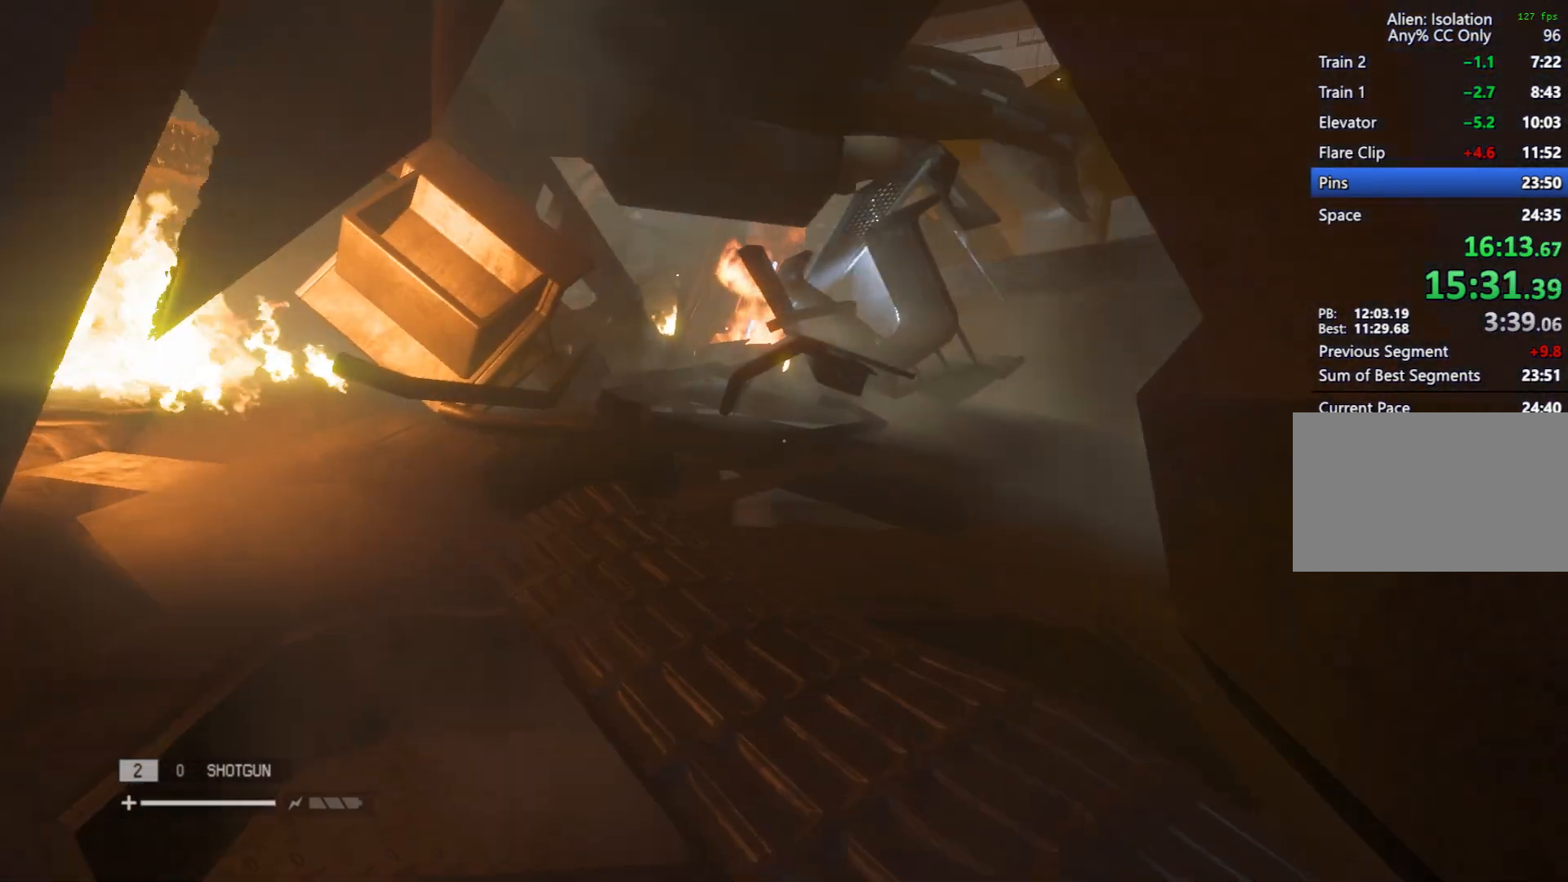
{"keys": ["w"], "mouse": [], "events": []}
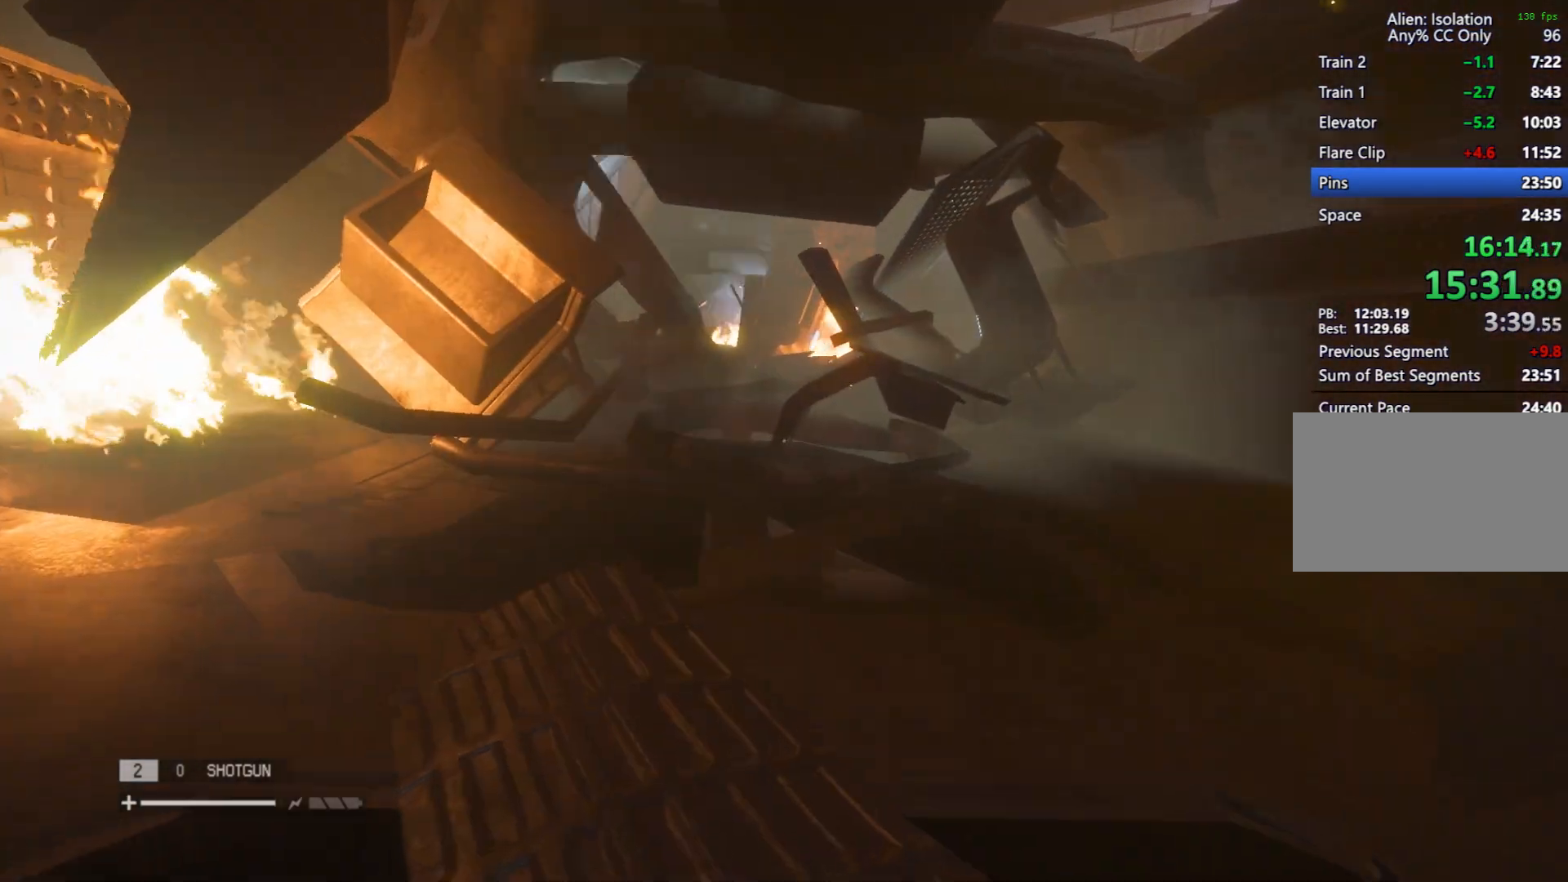
{"keys": ["w"], "mouse": [], "events": [[350, "d", "down"], [433, "d", "up"]]}
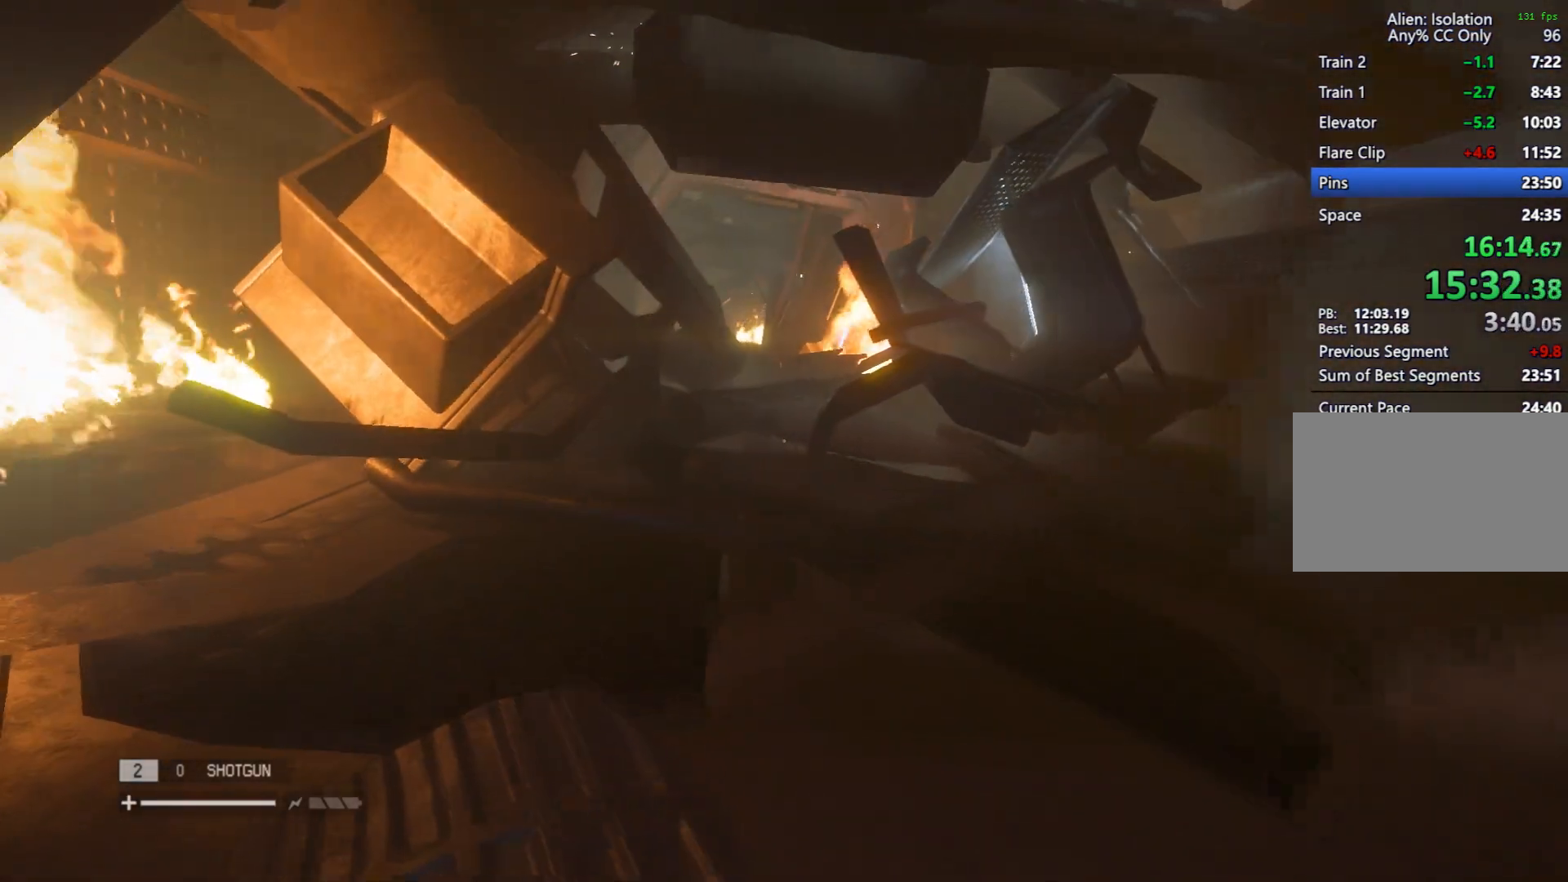
{"keys": ["w"], "mouse": [], "events": []}
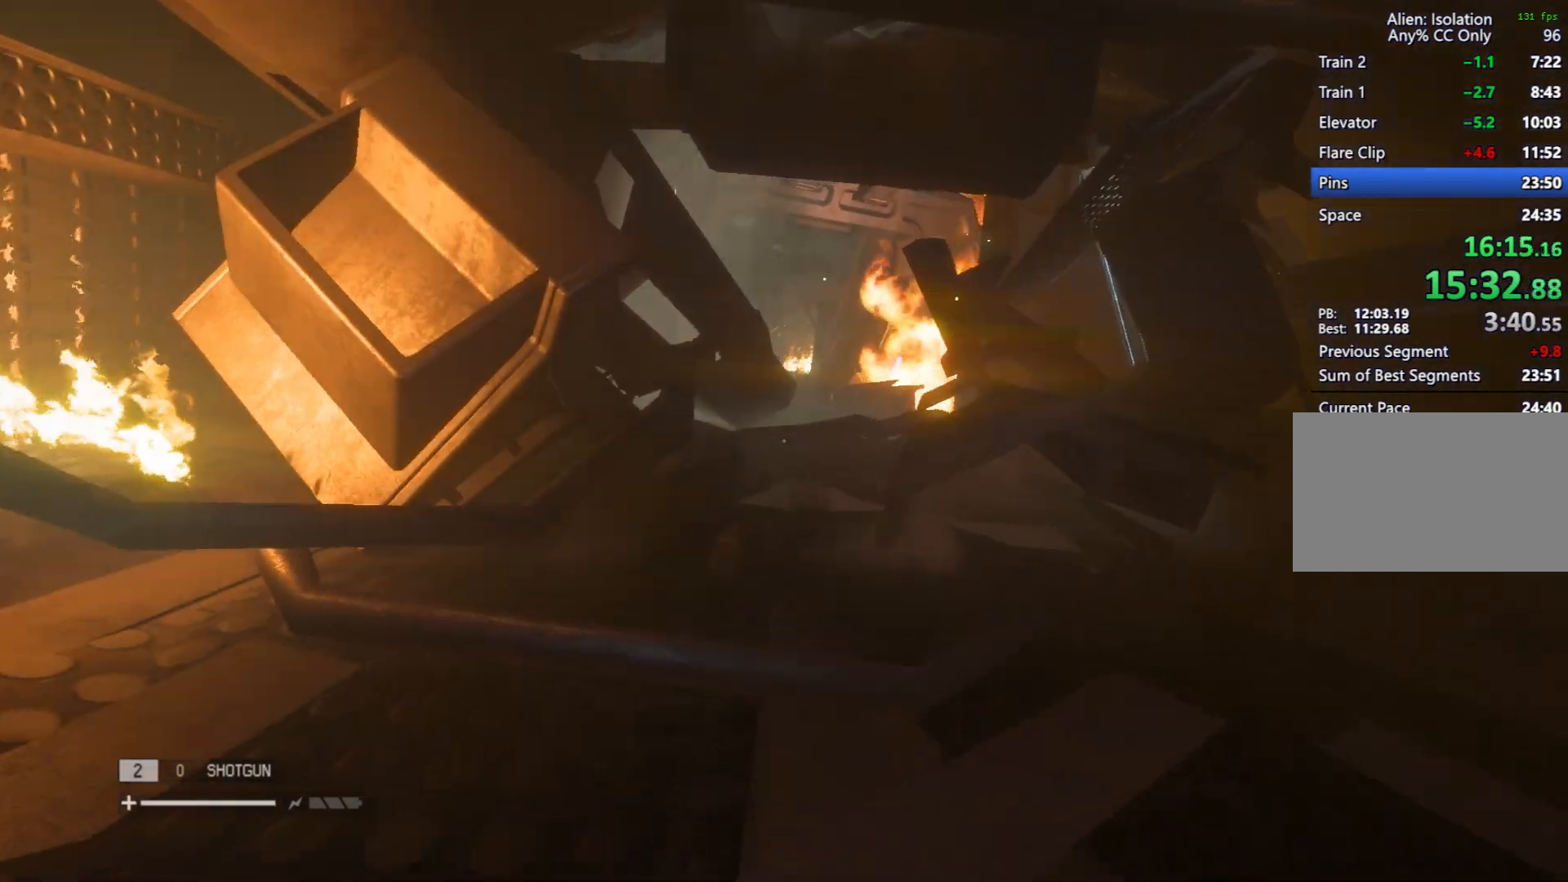
{"keys": ["w"], "mouse": [], "events": []}
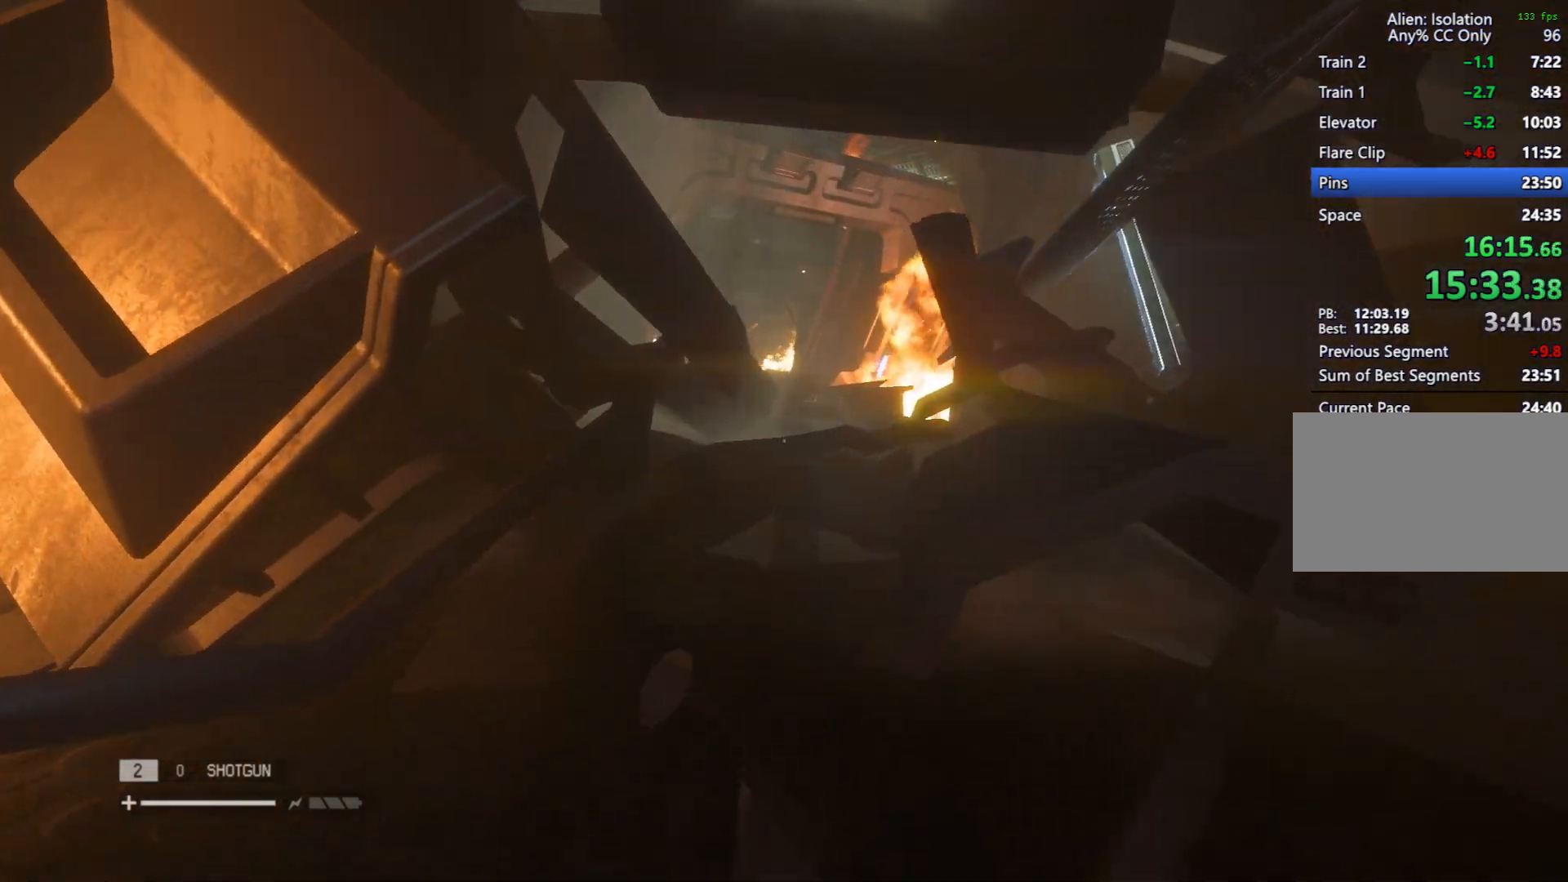
{"keys": ["w"], "mouse": [], "events": []}
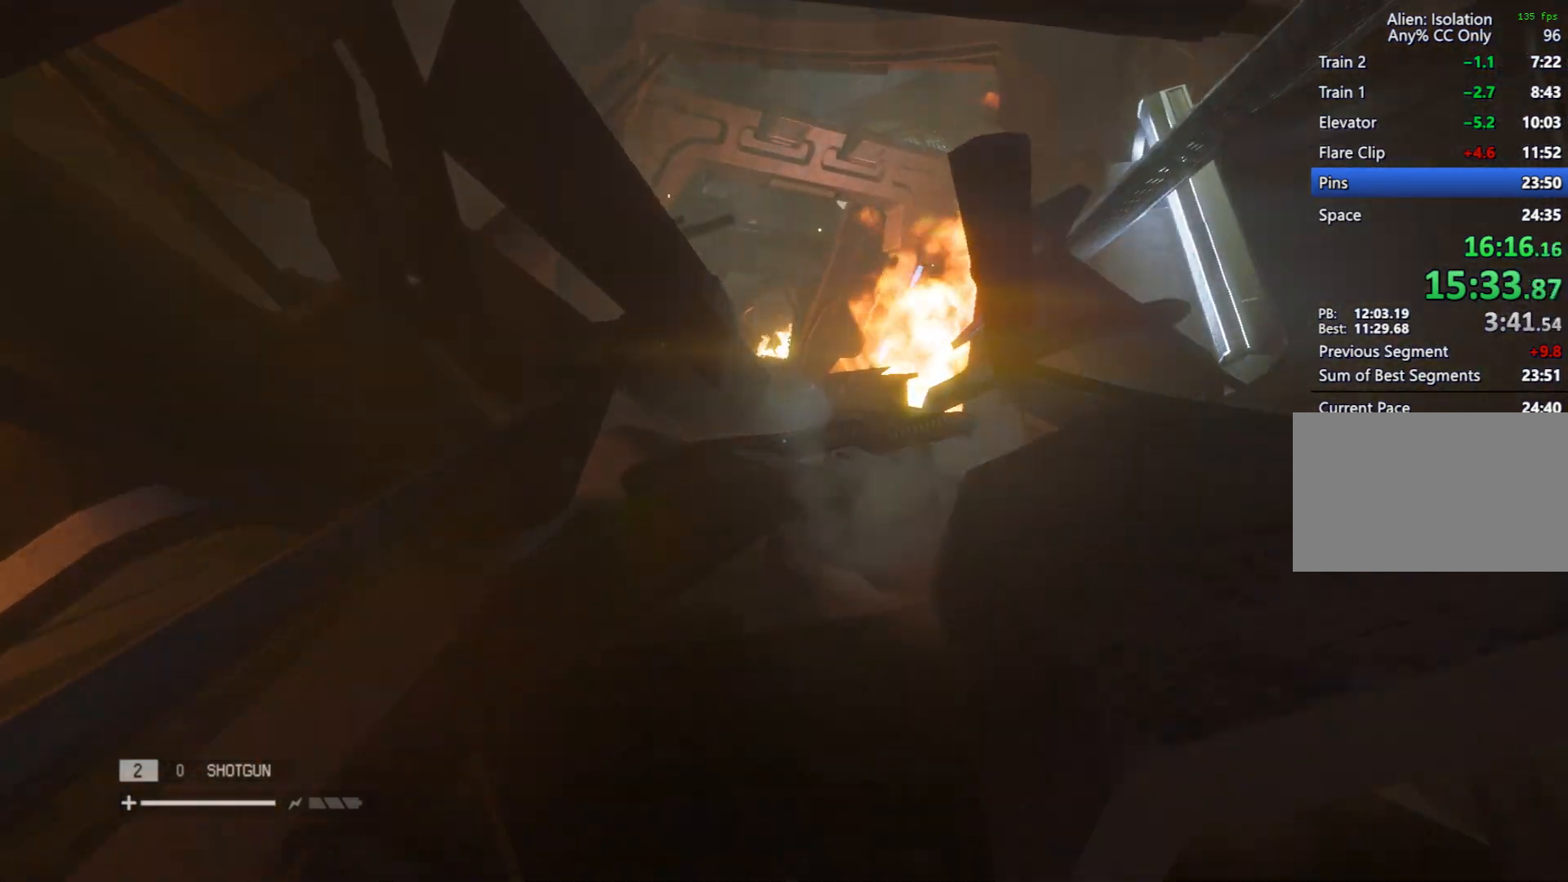
{"keys": ["w"], "mouse": [], "events": []}
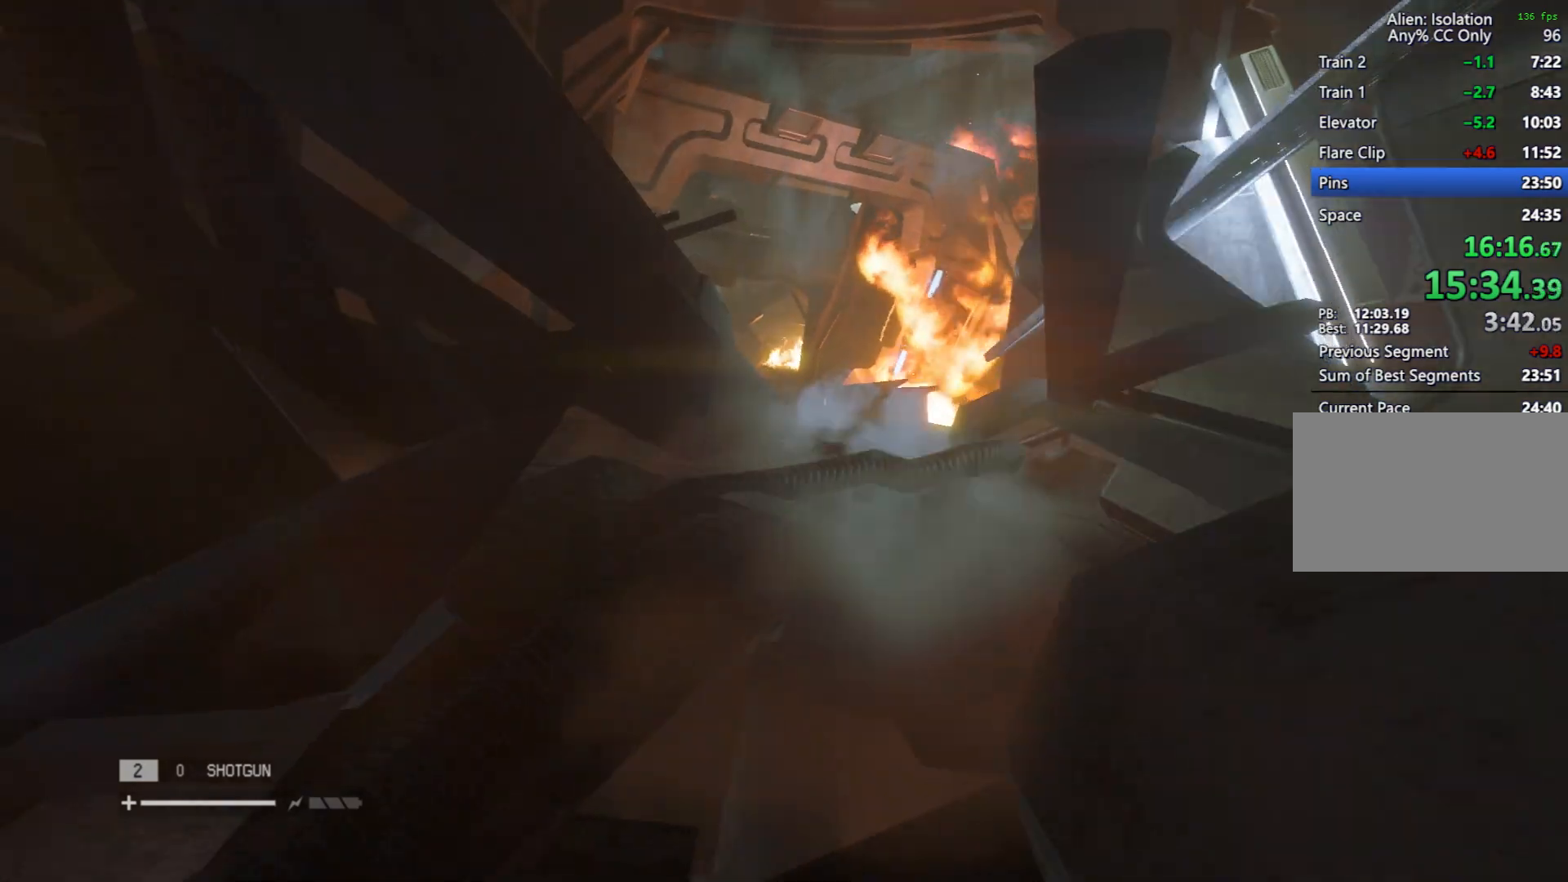
{"keys": ["w"], "mouse": [], "events": [[100, "d", "down"], [283, "d", "up"]]}
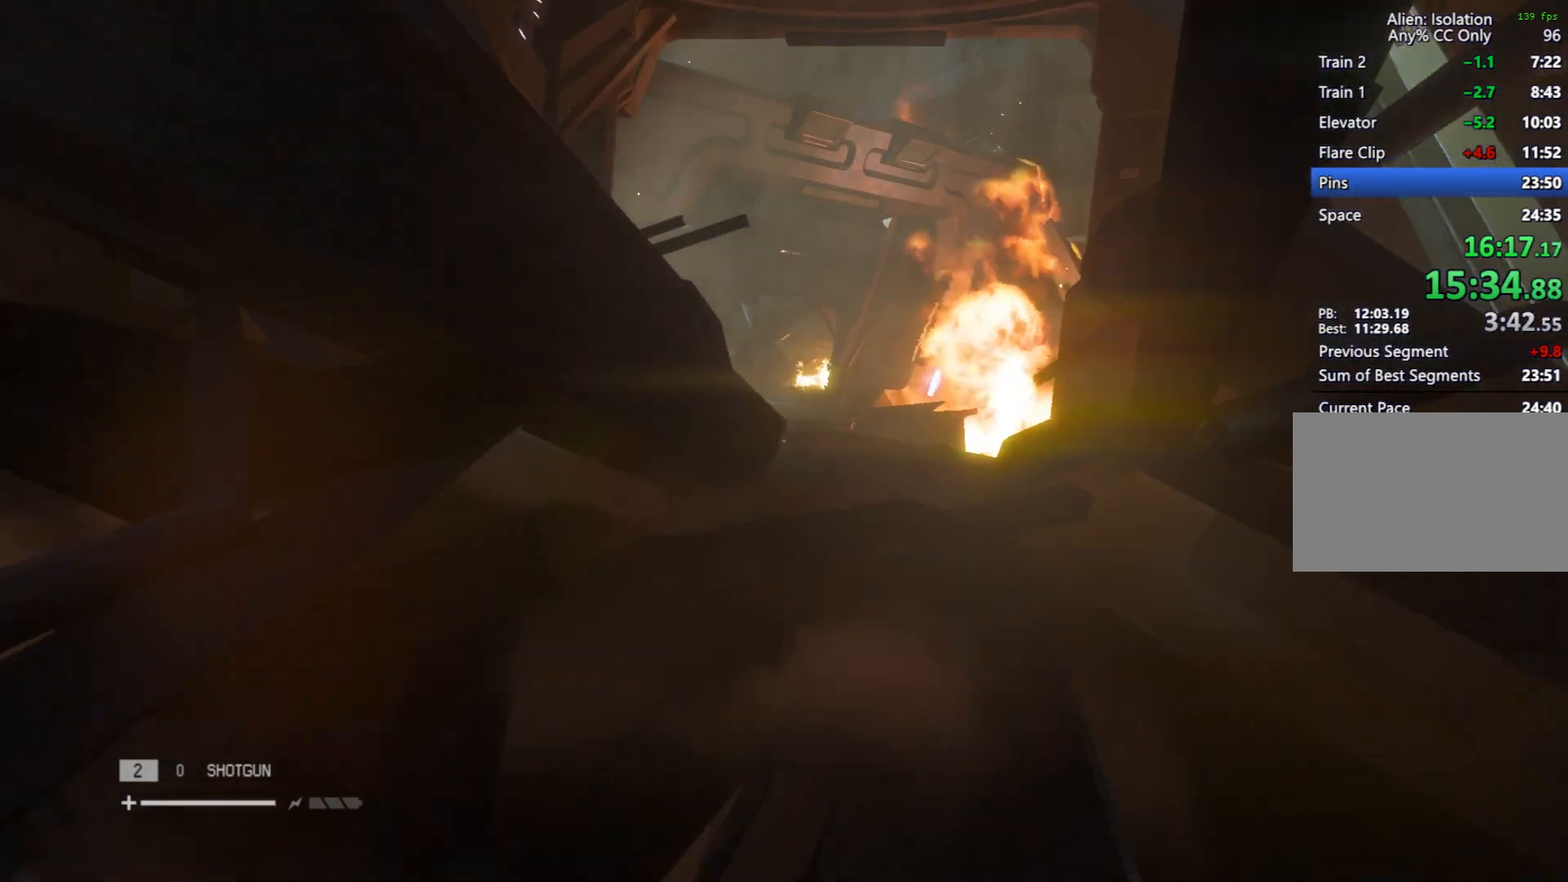
{"keys": ["d", "w"], "mouse": [], "events": [[67, "d", "down"], [200, "d", "up"], [400, "d", "down"]]}
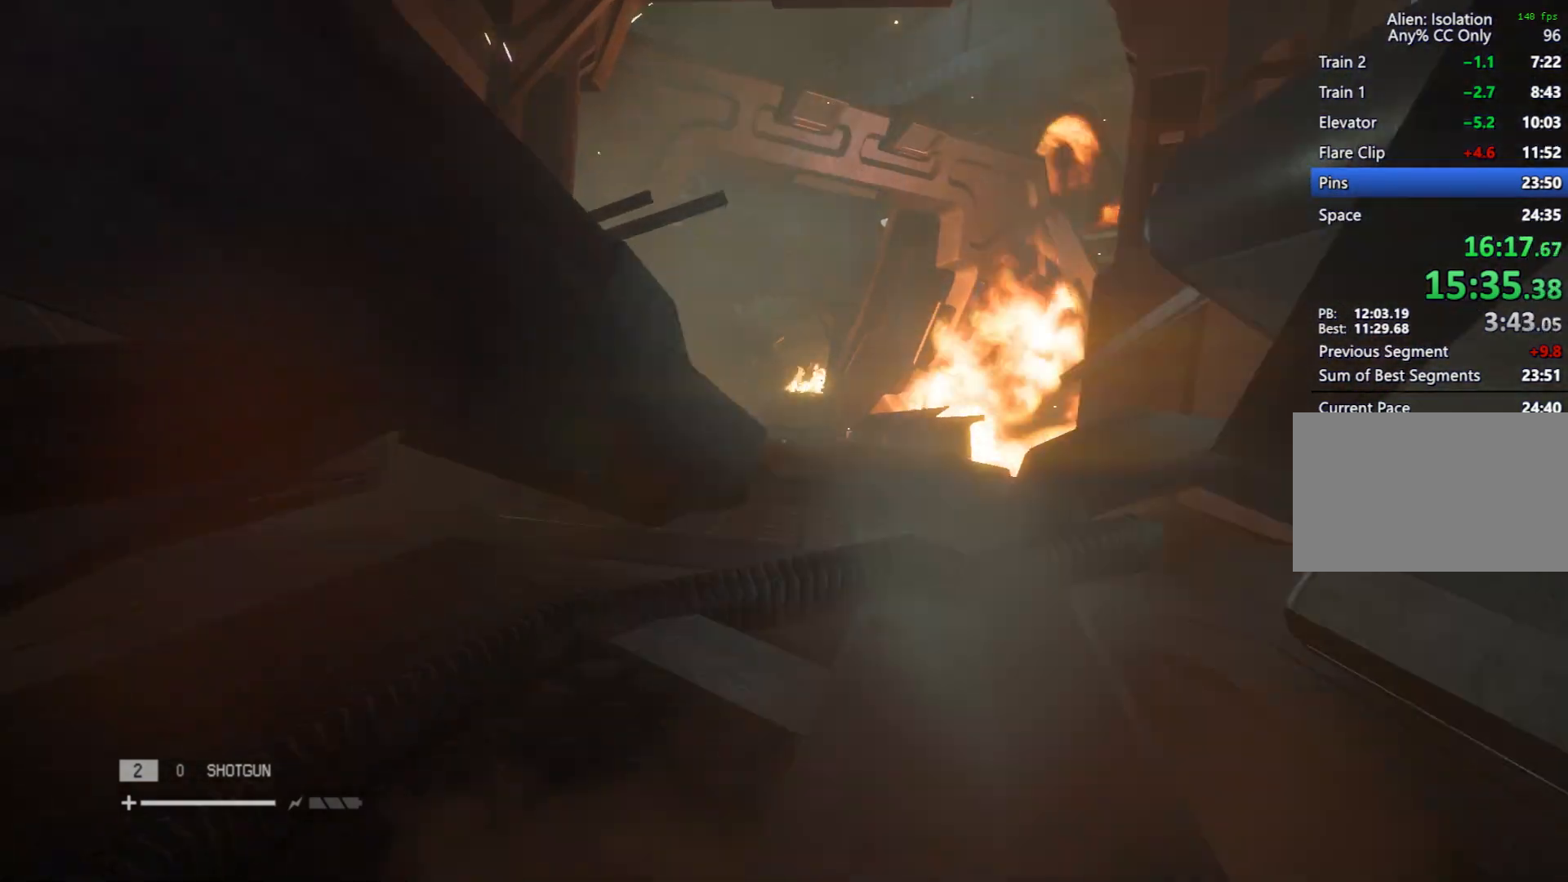
{"keys": ["d", "w"], "mouse": ["right"], "events": [[33, "mouse_right", "down"]]}
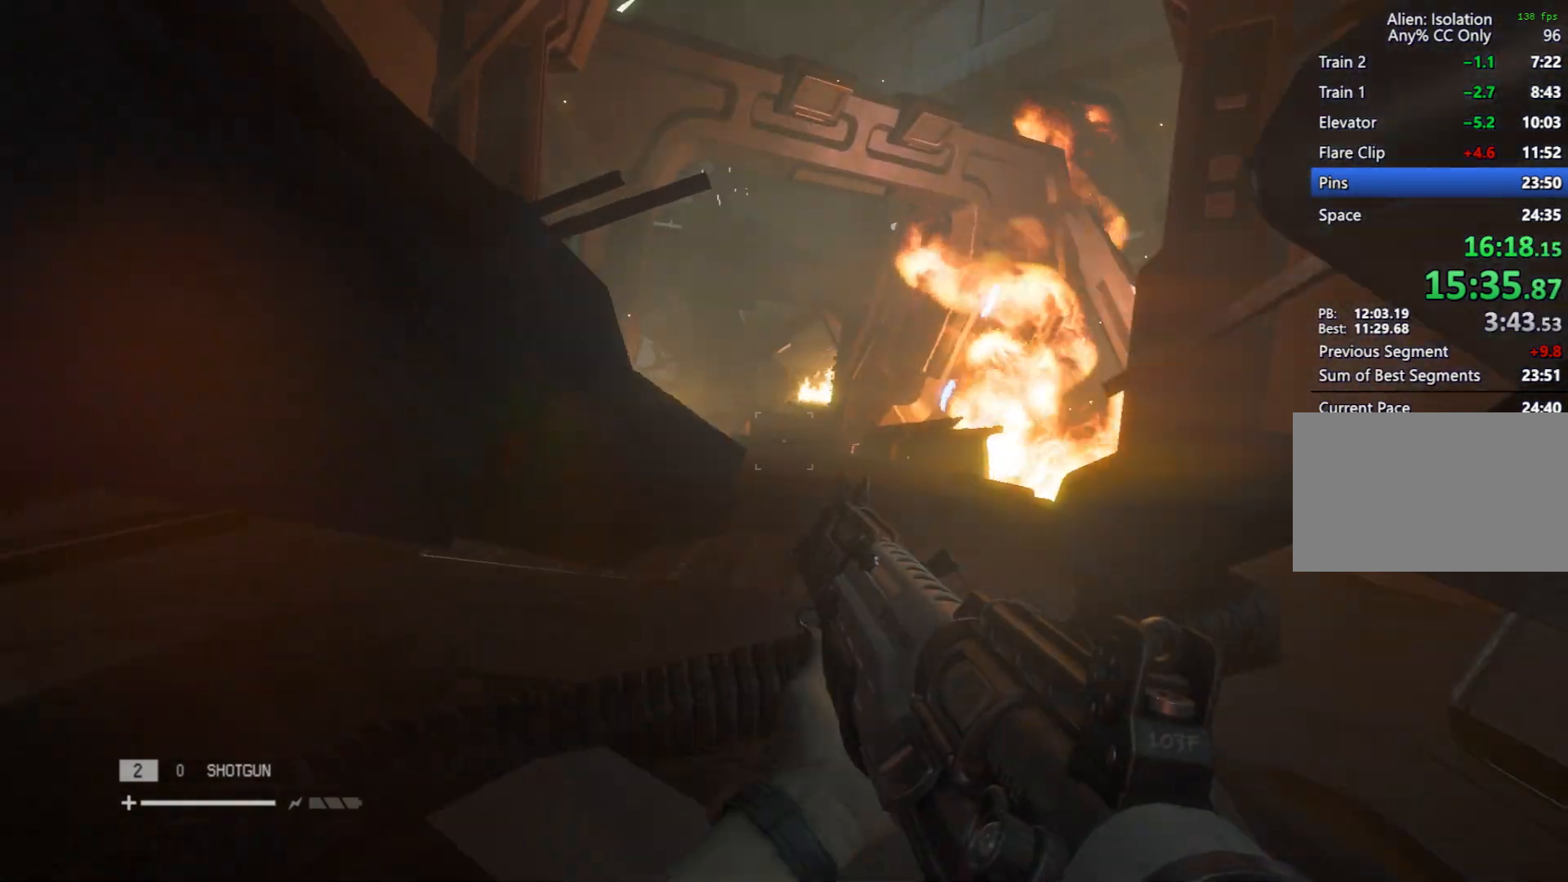
{"keys": ["d", "w"], "mouse": ["right"], "events": []}
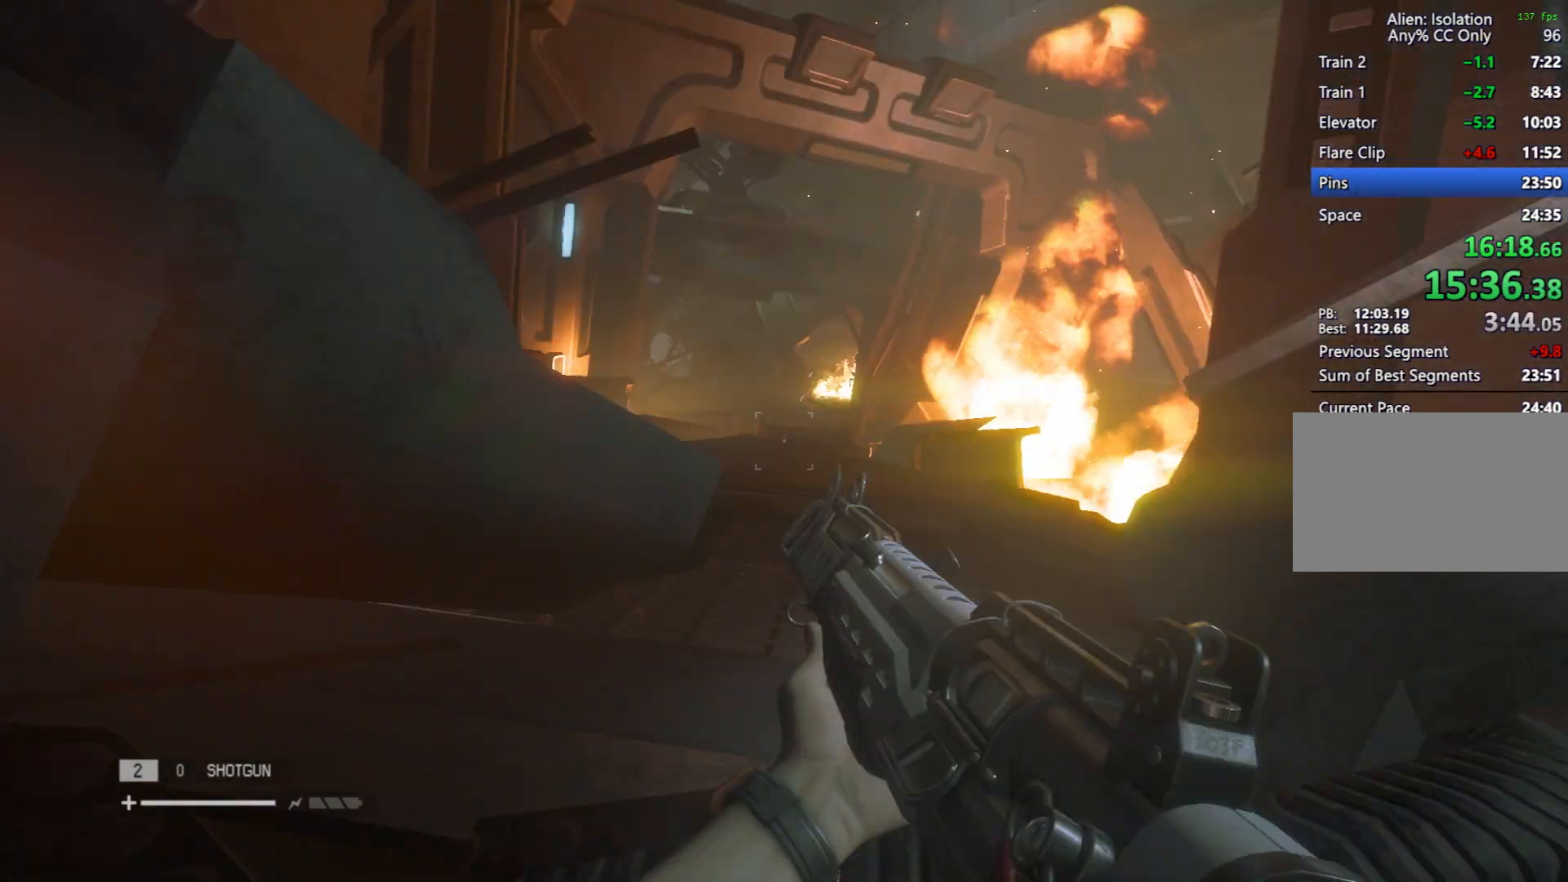
{"keys": ["d", "w"], "mouse": ["right"], "events": []}
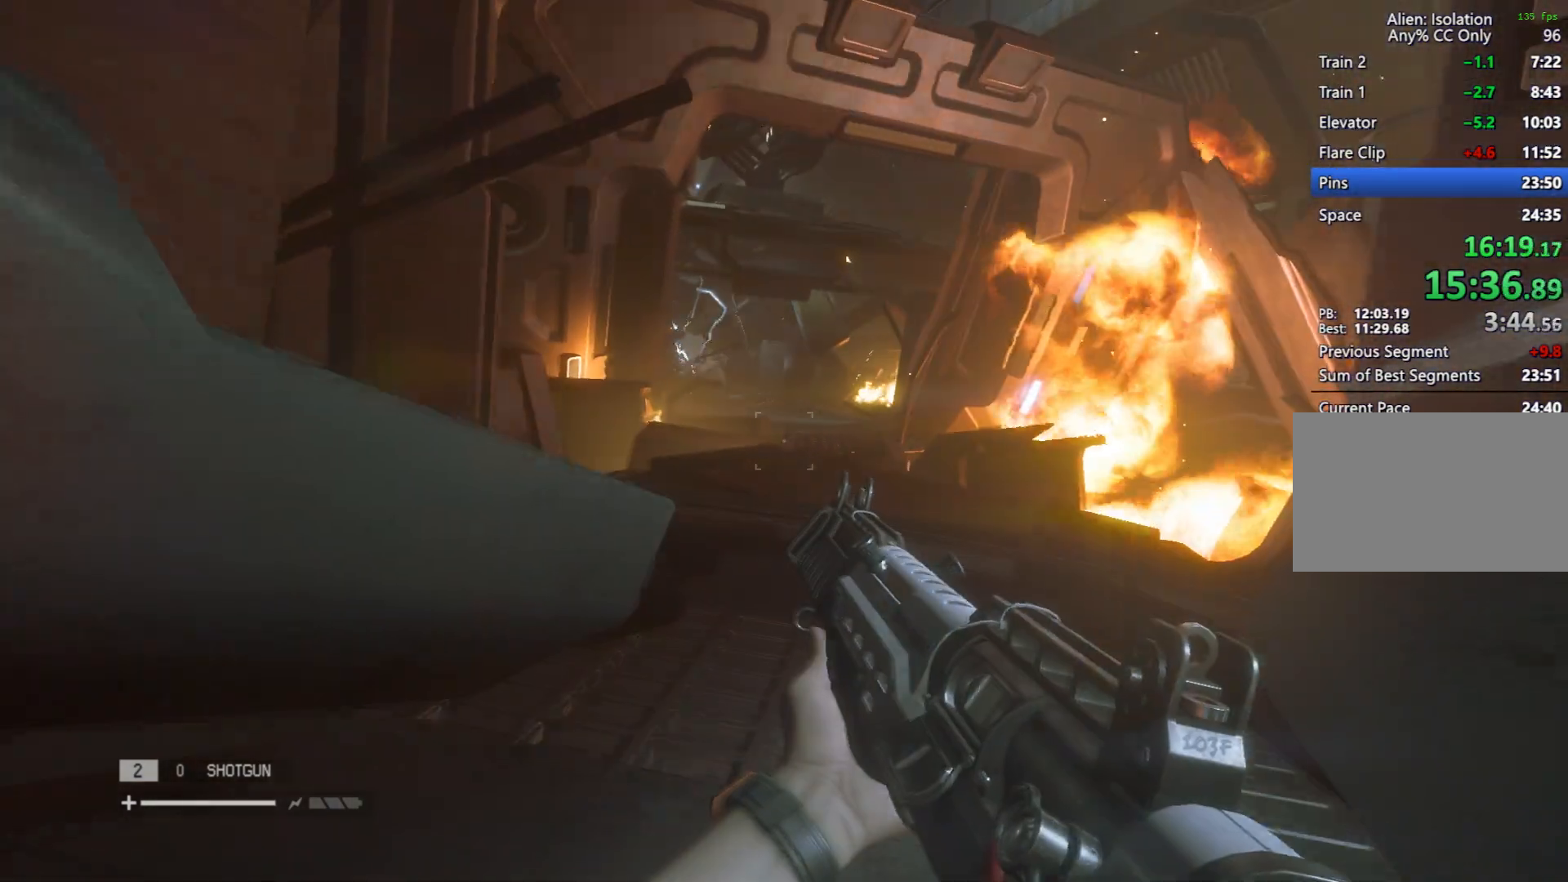
{"keys": ["d", "w"], "mouse": ["right"], "events": []}
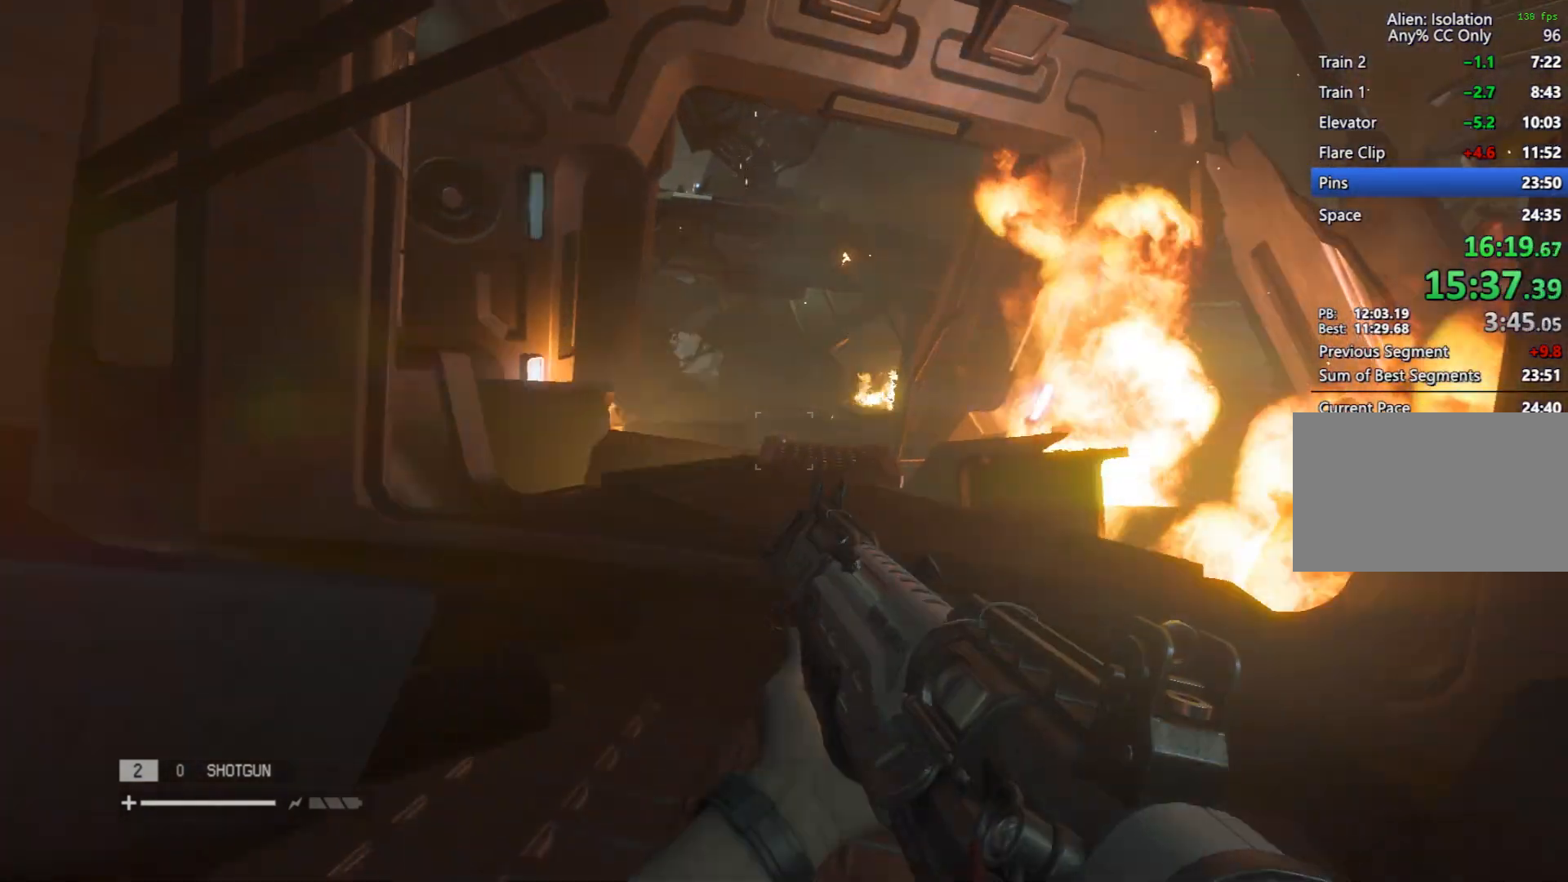
{"keys": [], "mouse": ["right"], "events": [[50, "d", "up"], [150, "w", "up"]]}
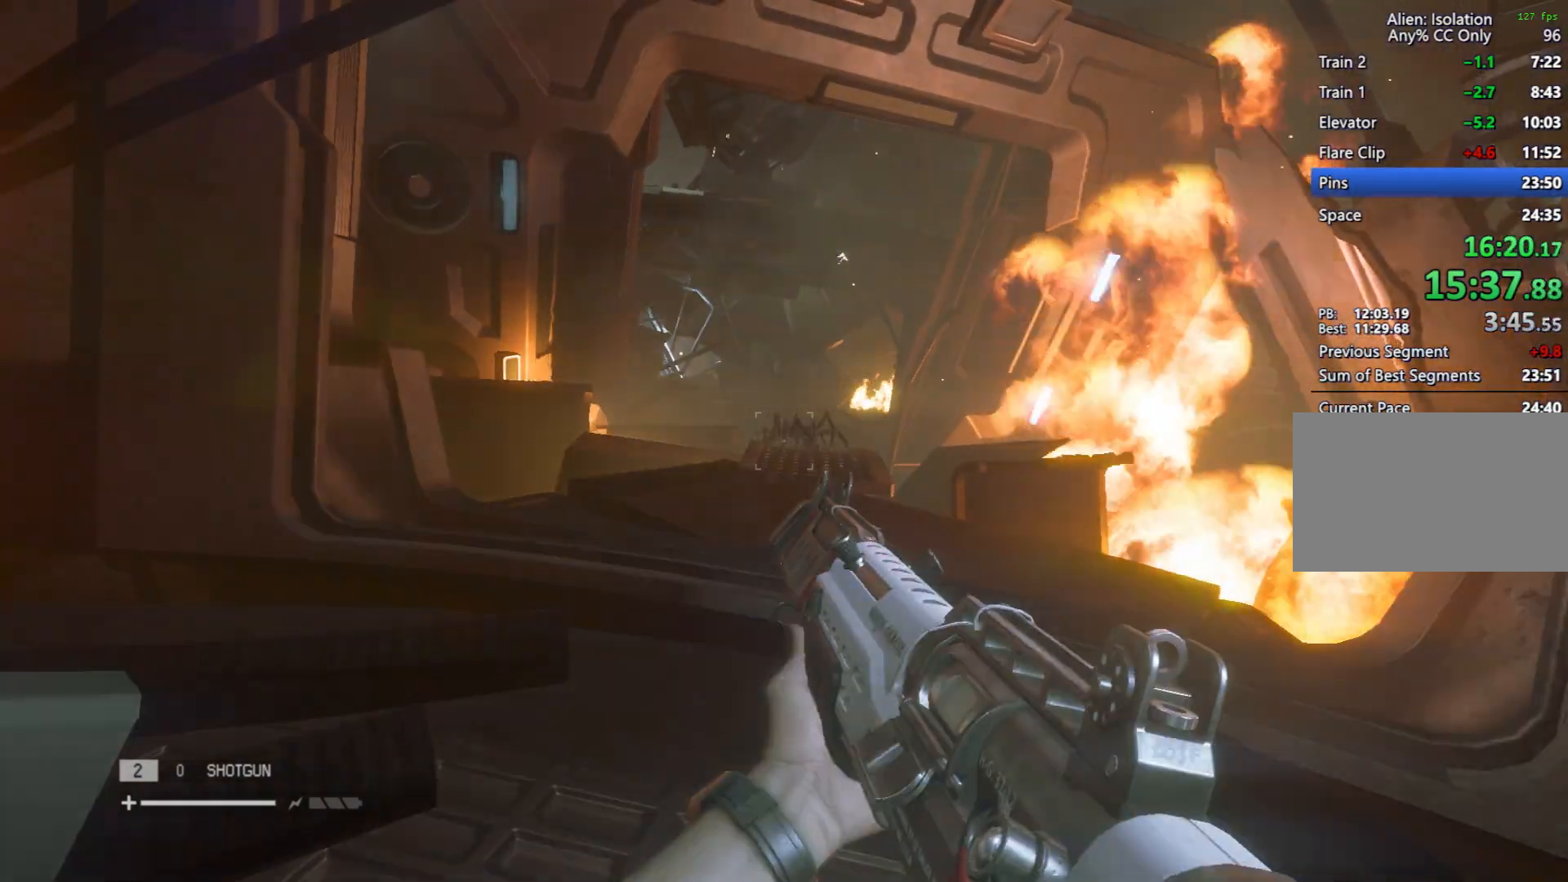
{"keys": [], "mouse": ["right"], "events": []}
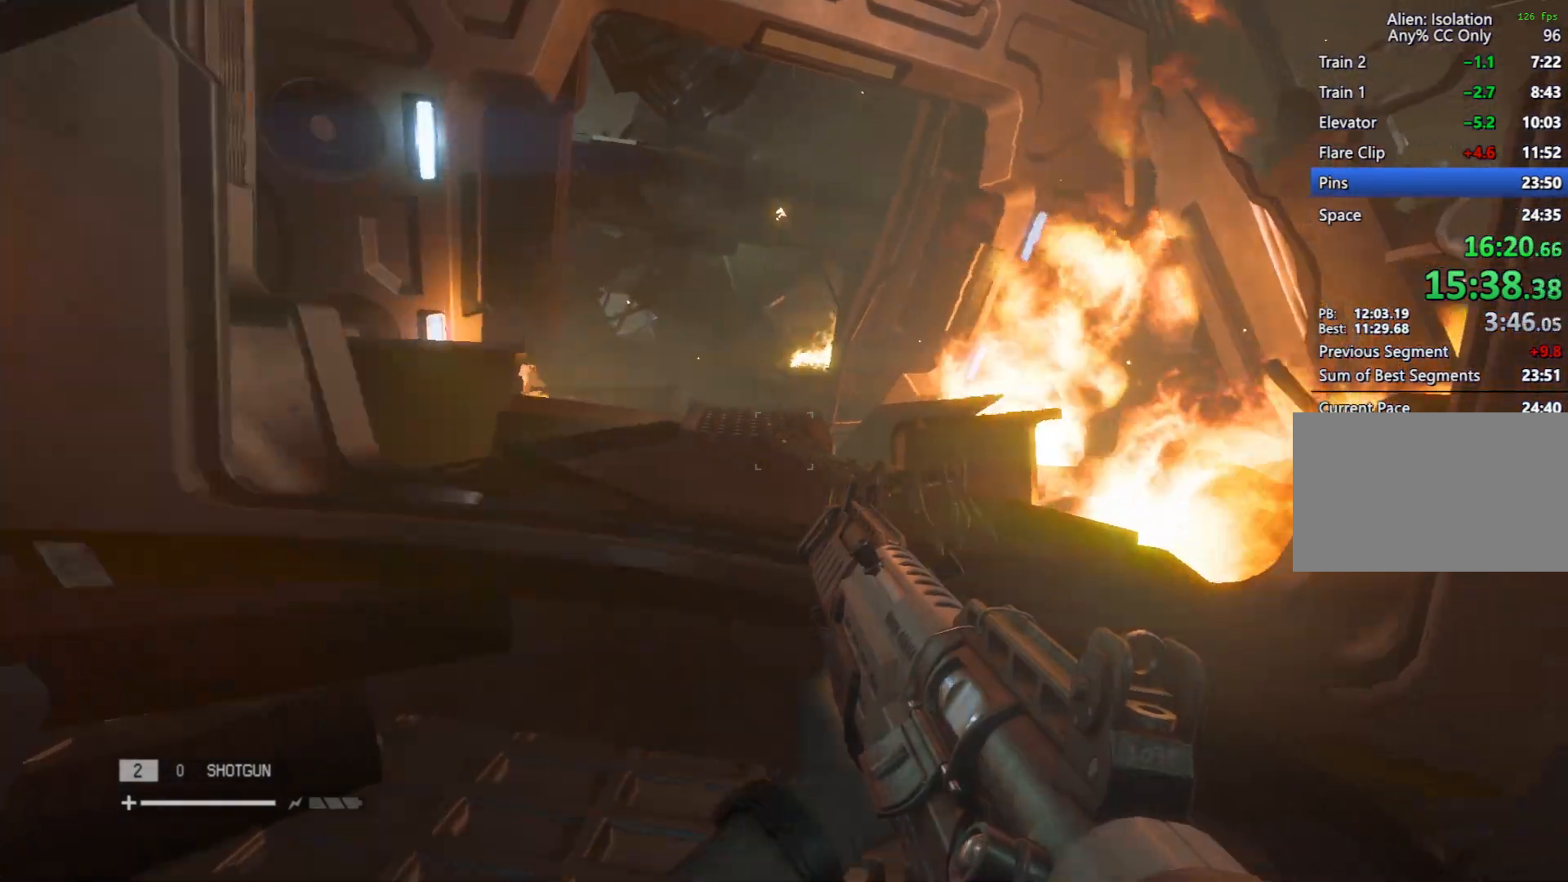
{"keys": [], "mouse": ["right"], "events": [[217, "mouse_left", "down"], [317, "mouse_left", "up"]]}
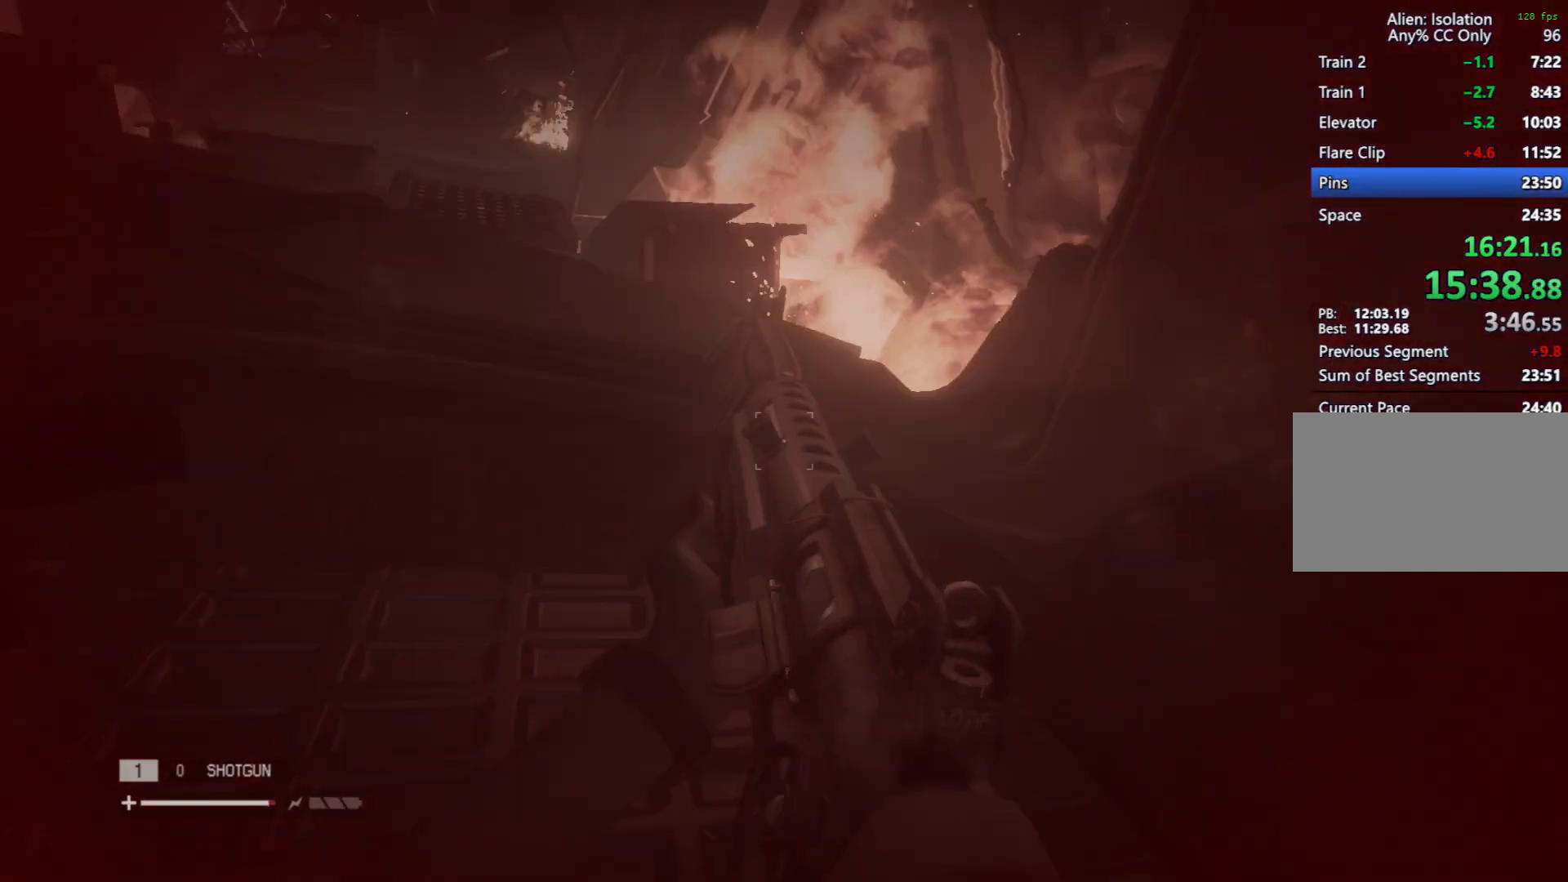
{"keys": [], "mouse": [], "events": [[417, "mouse_right", "up"]]}
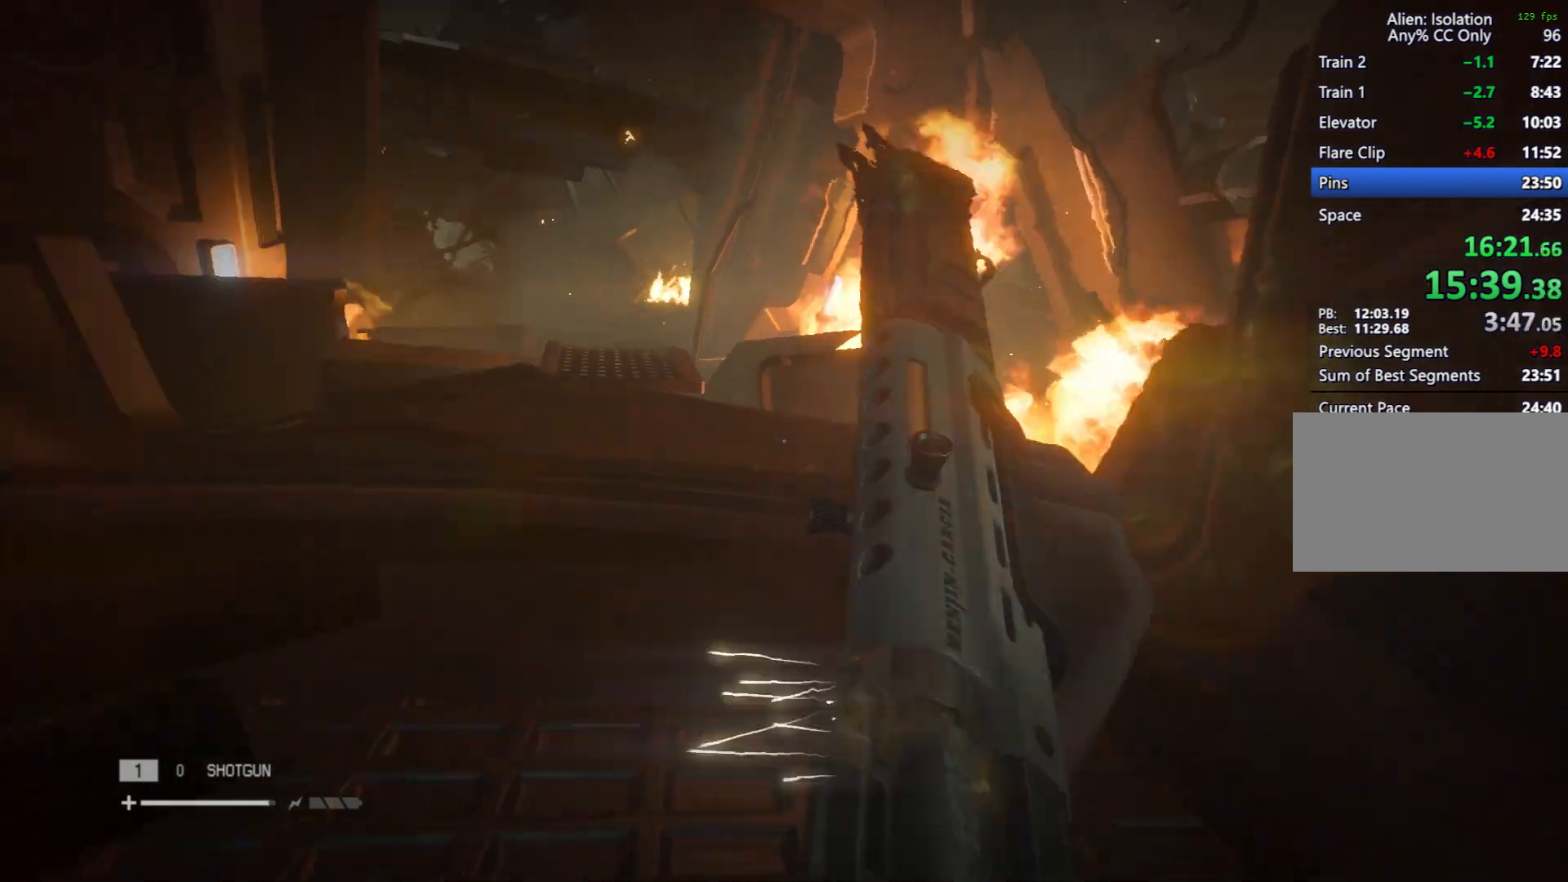
{"keys": ["w"], "mouse": [], "events": [[17, "w", "down"]]}
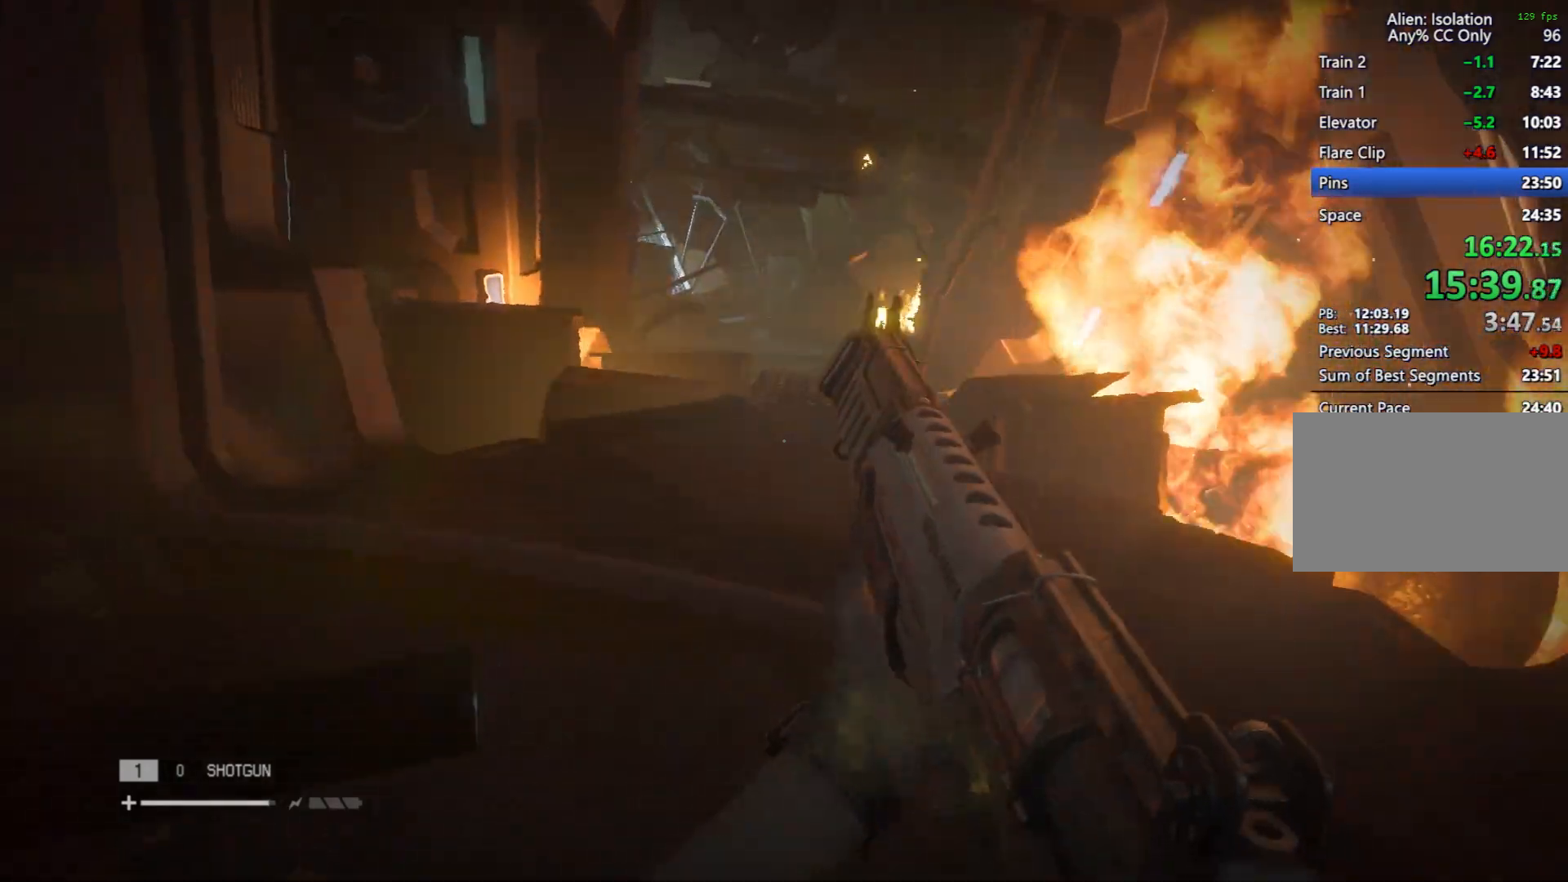
{"keys": ["w"], "mouse": [], "events": []}